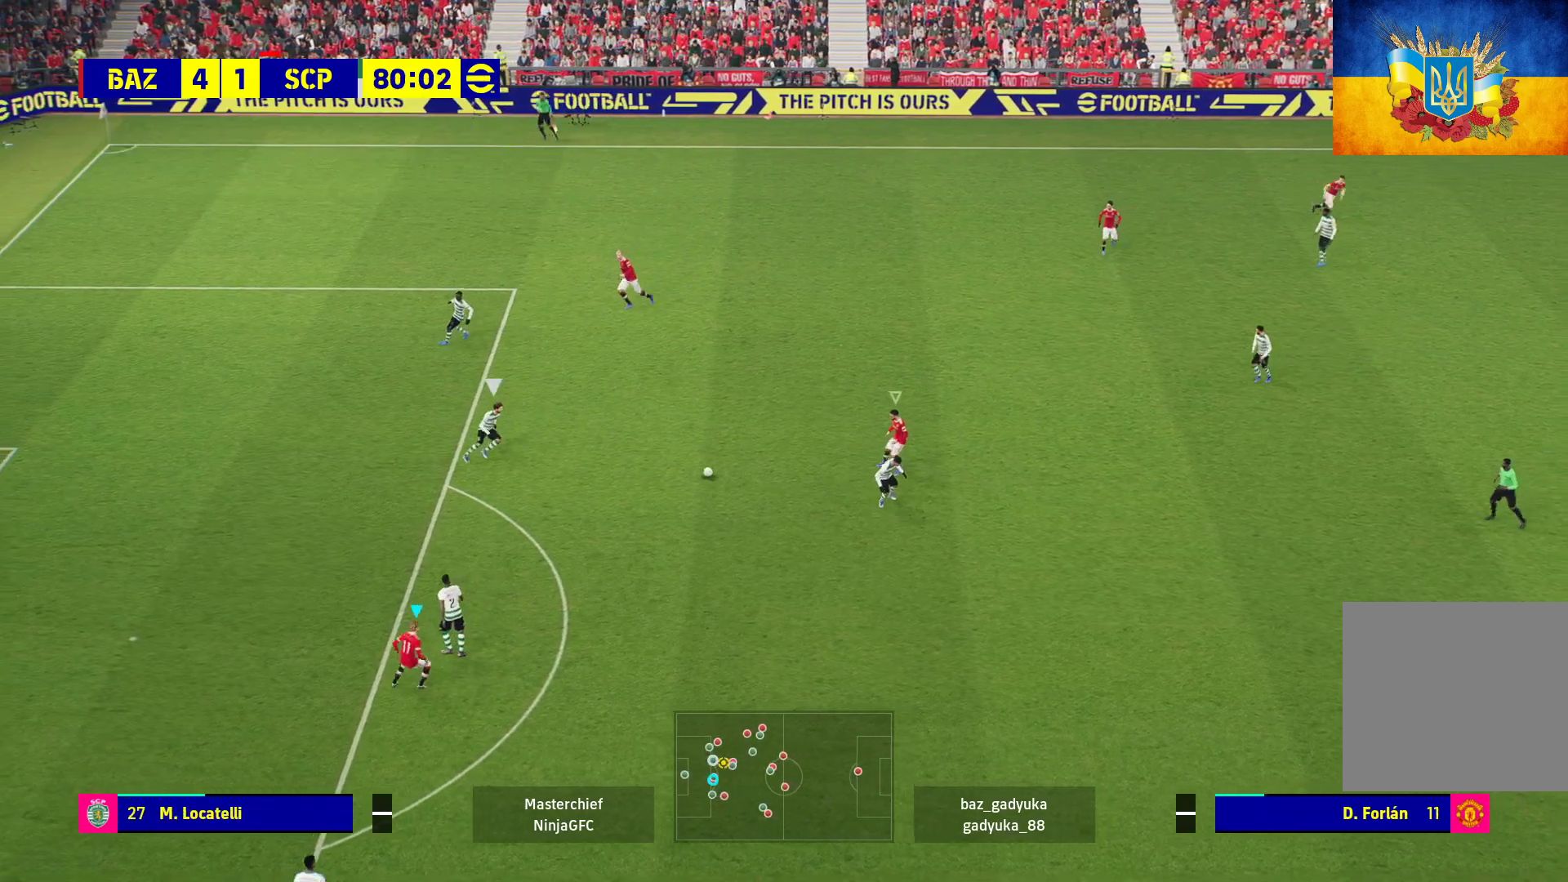
Gameplay with a controller (Xbox layout); each line is a JSON object with the inputs held at the frame after it. "events" lists button and stick changes between this image and that frame as [ms after this image, input, new state], when the widget could be followed in between.
{"buttons": ["R1"], "left_stick": "left", "right_stick": "center", "events": []}
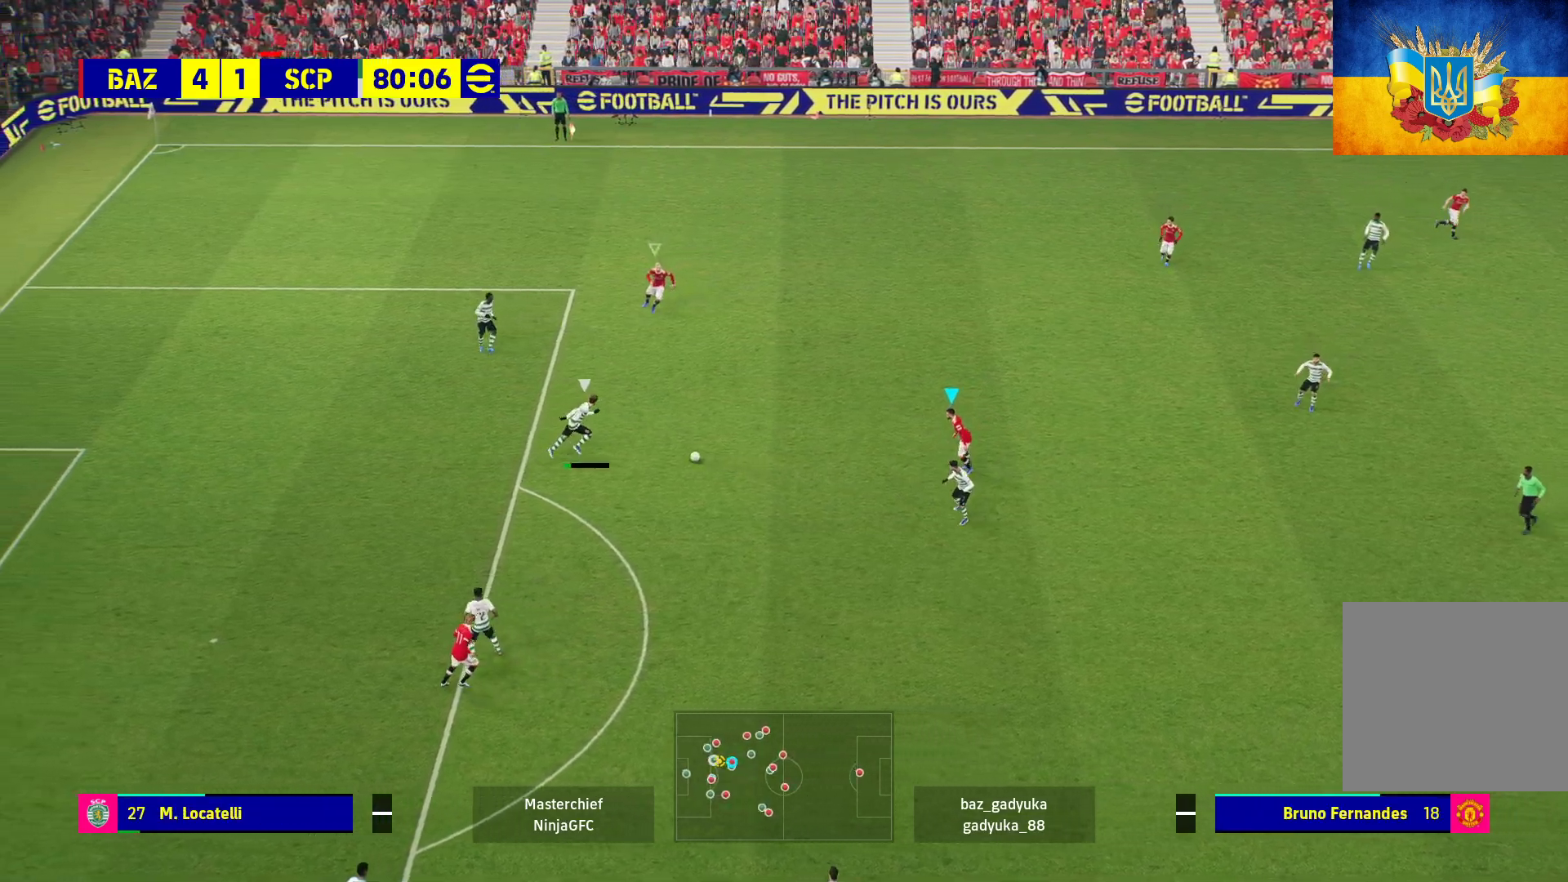
{"buttons": ["A", "R1"], "left_stick": "center", "right_stick": "center", "events": [[67, "A", "down"], [300, "left_stick", "center"]]}
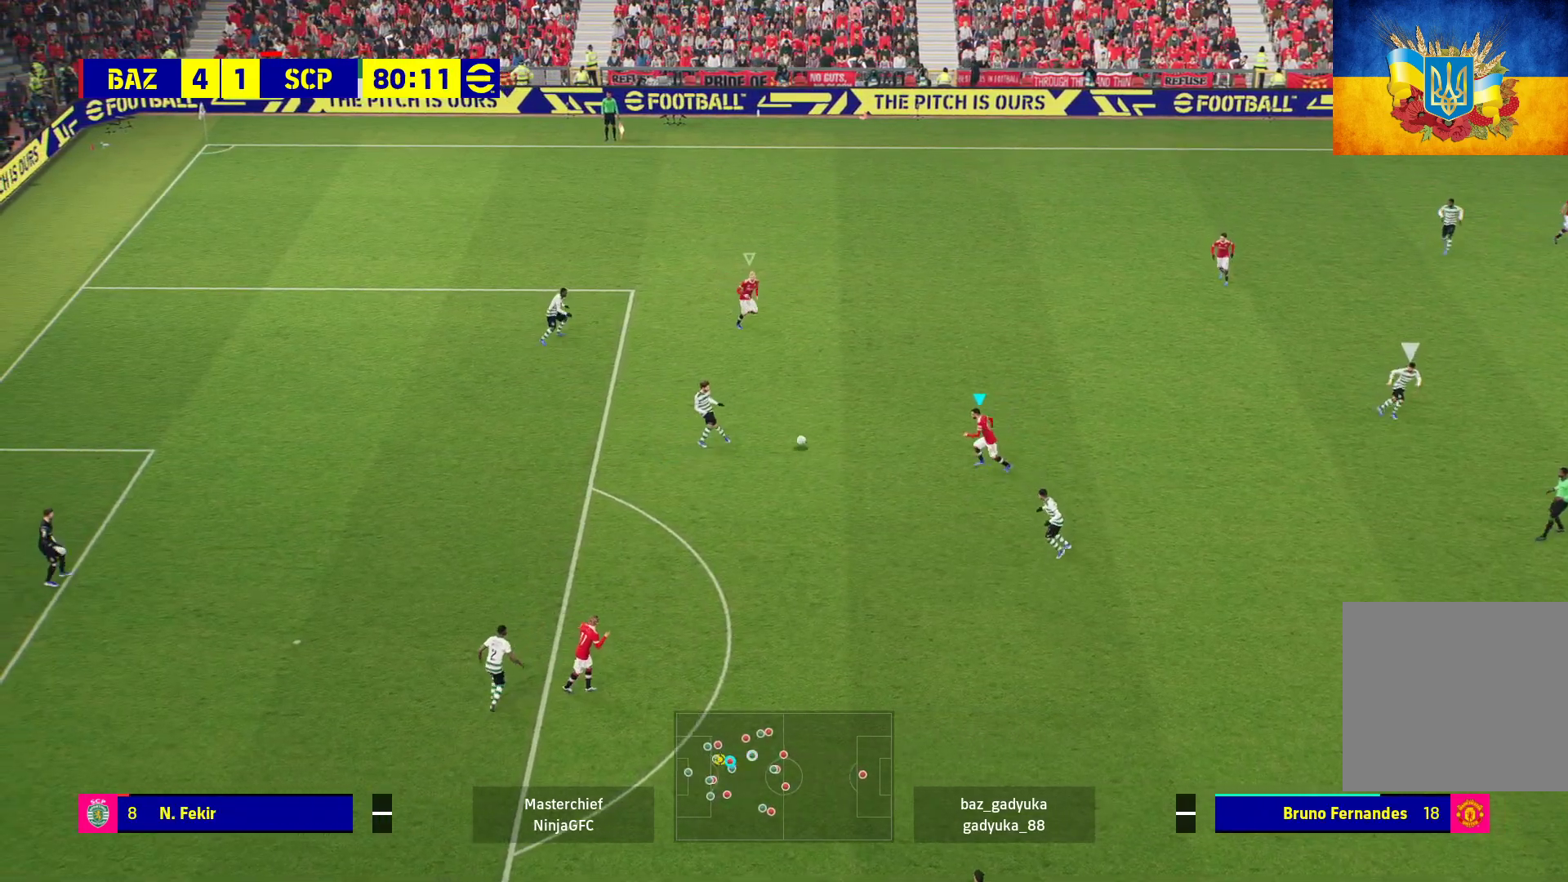
{"buttons": ["A", "R1"], "left_stick": "down-left", "right_stick": "center", "events": [[450, "left_stick", "down-left"]]}
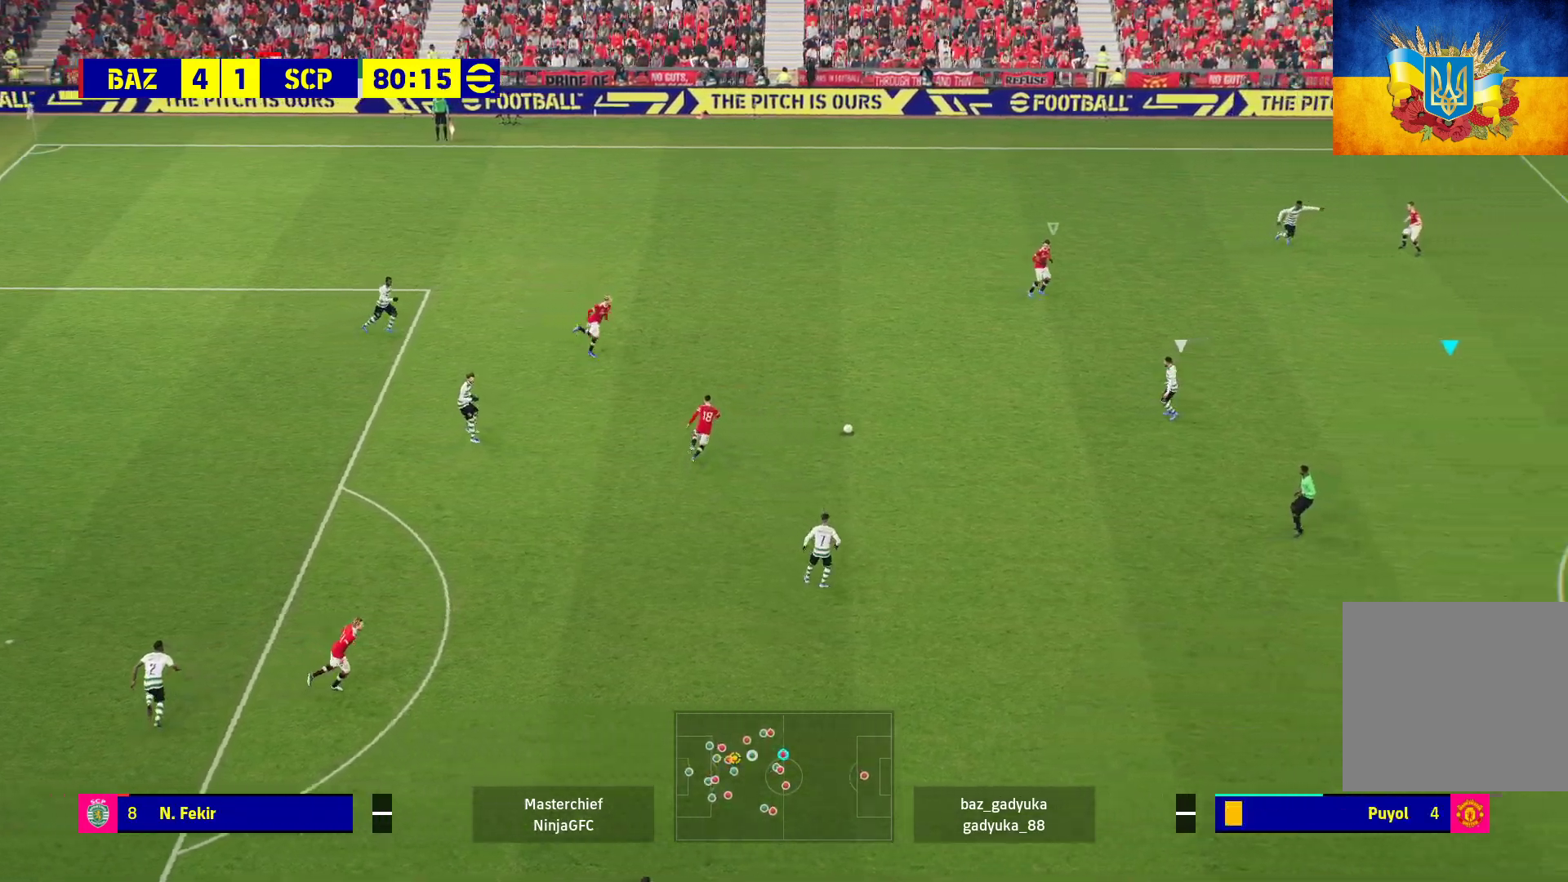
{"buttons": ["R1"], "left_stick": "down-left", "right_stick": "center", "events": [[233, "A", "up"]]}
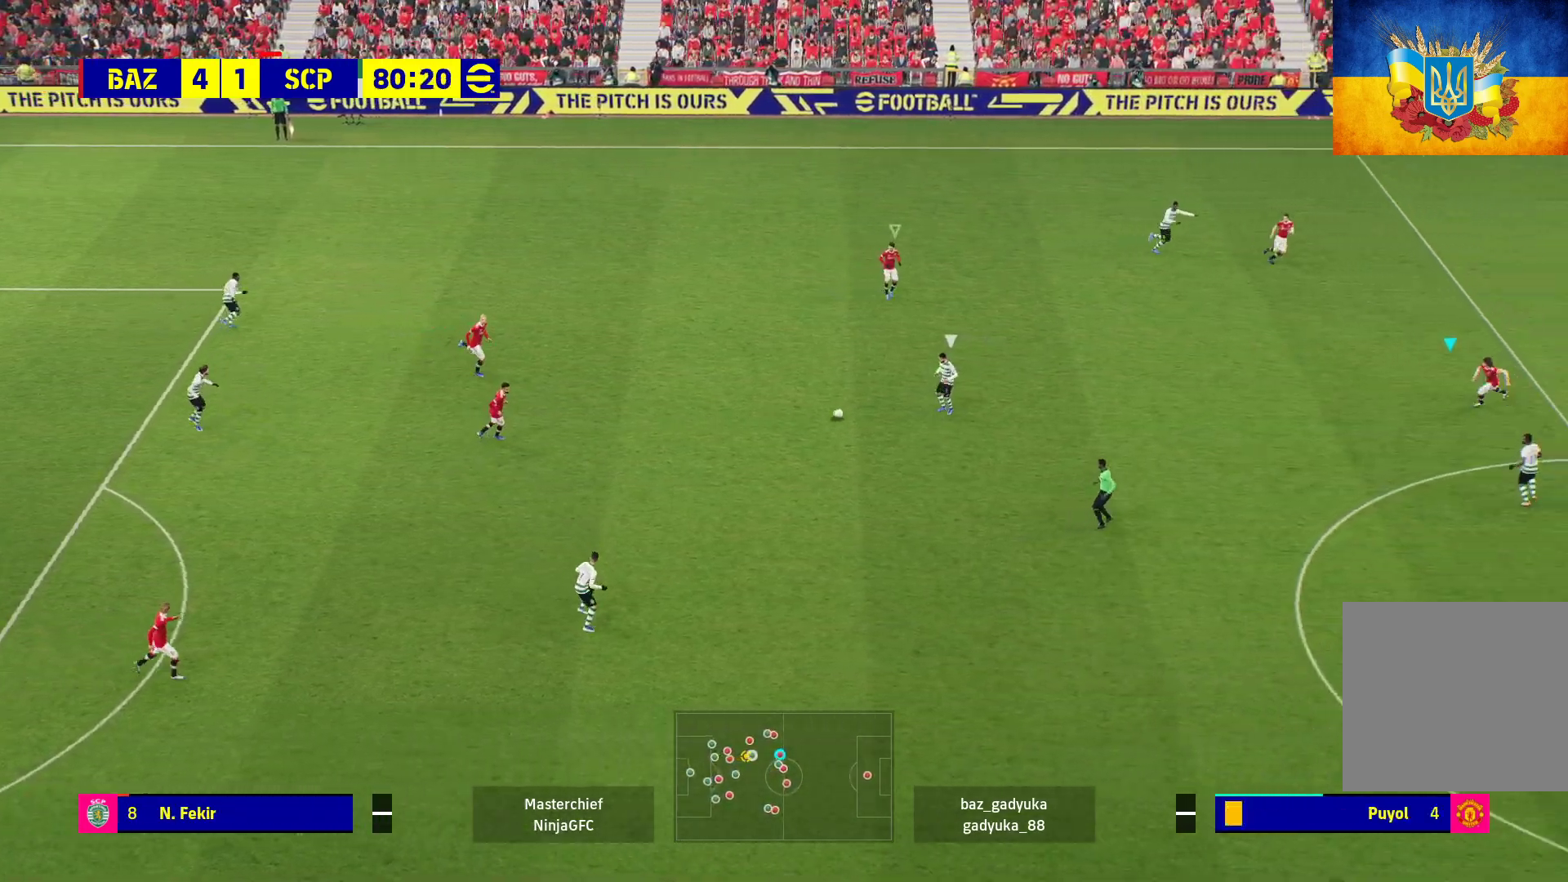
{"buttons": ["A", "R1", "L3"], "left_stick": "down-left", "right_stick": "center", "events": [[250, "A", "down"], [317, "L3", "down"]]}
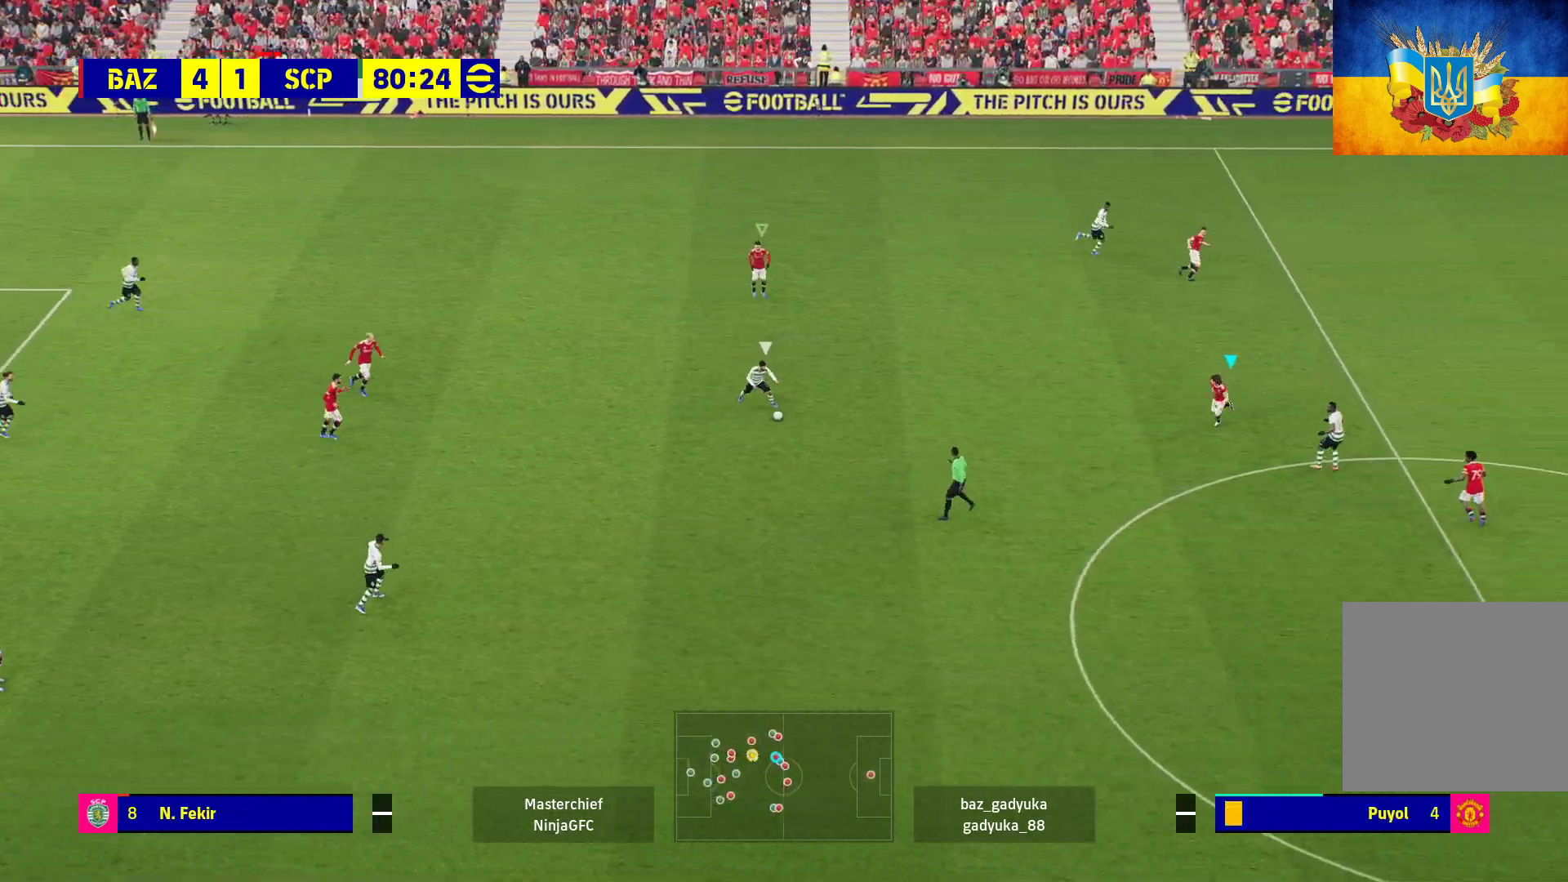
{"buttons": ["A", "R1"], "left_stick": "center", "right_stick": "center", "events": [[350, "L3", "up"], [467, "left_stick", "center"]]}
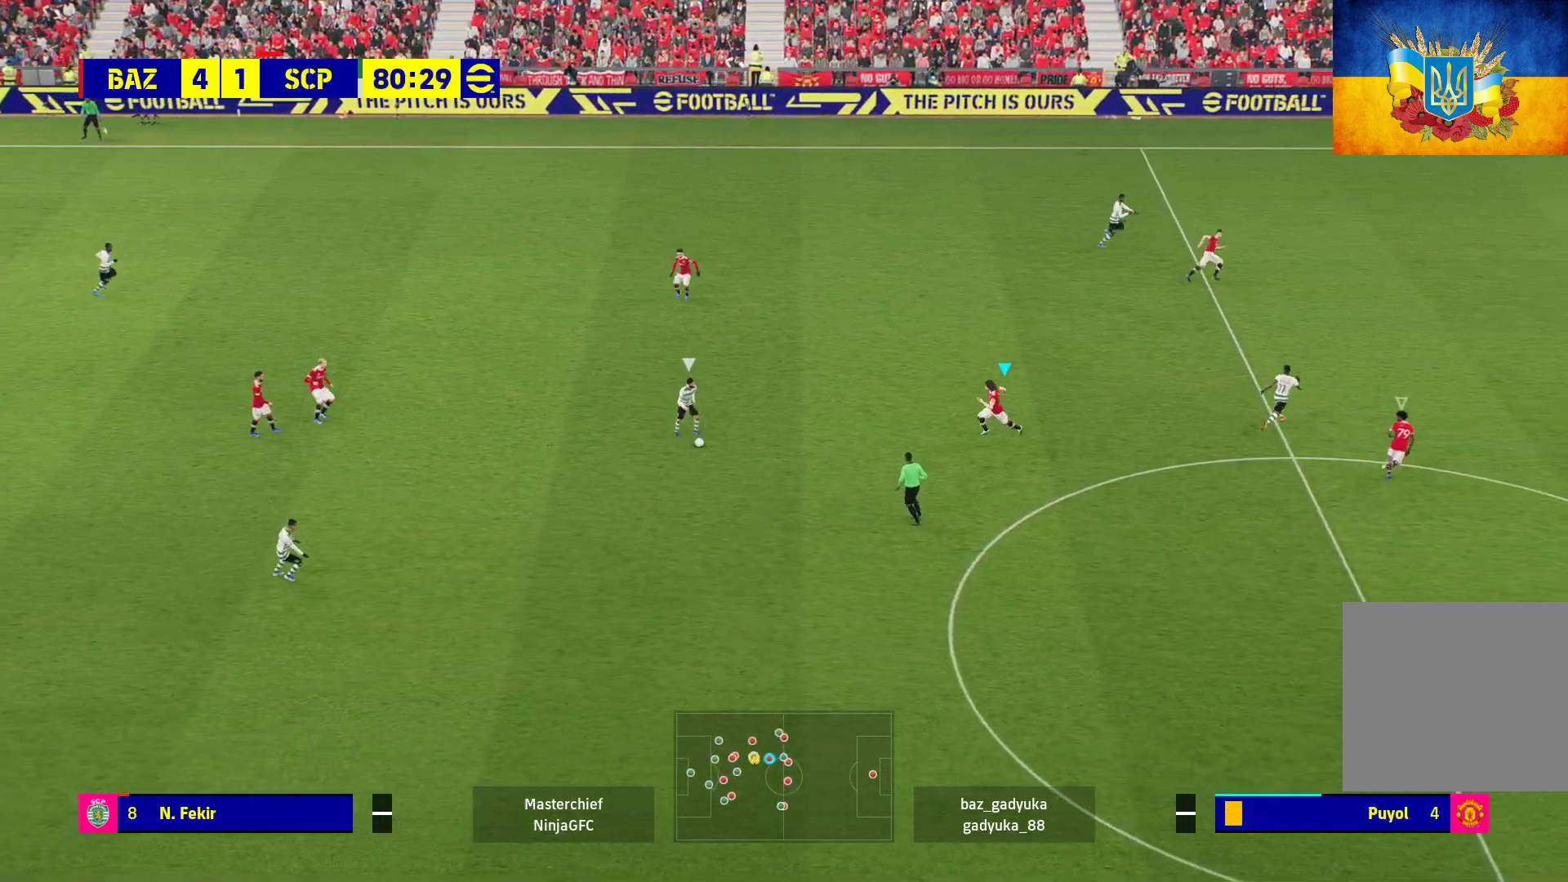
{"buttons": ["A", "R1"], "left_stick": "center", "right_stick": "center", "events": []}
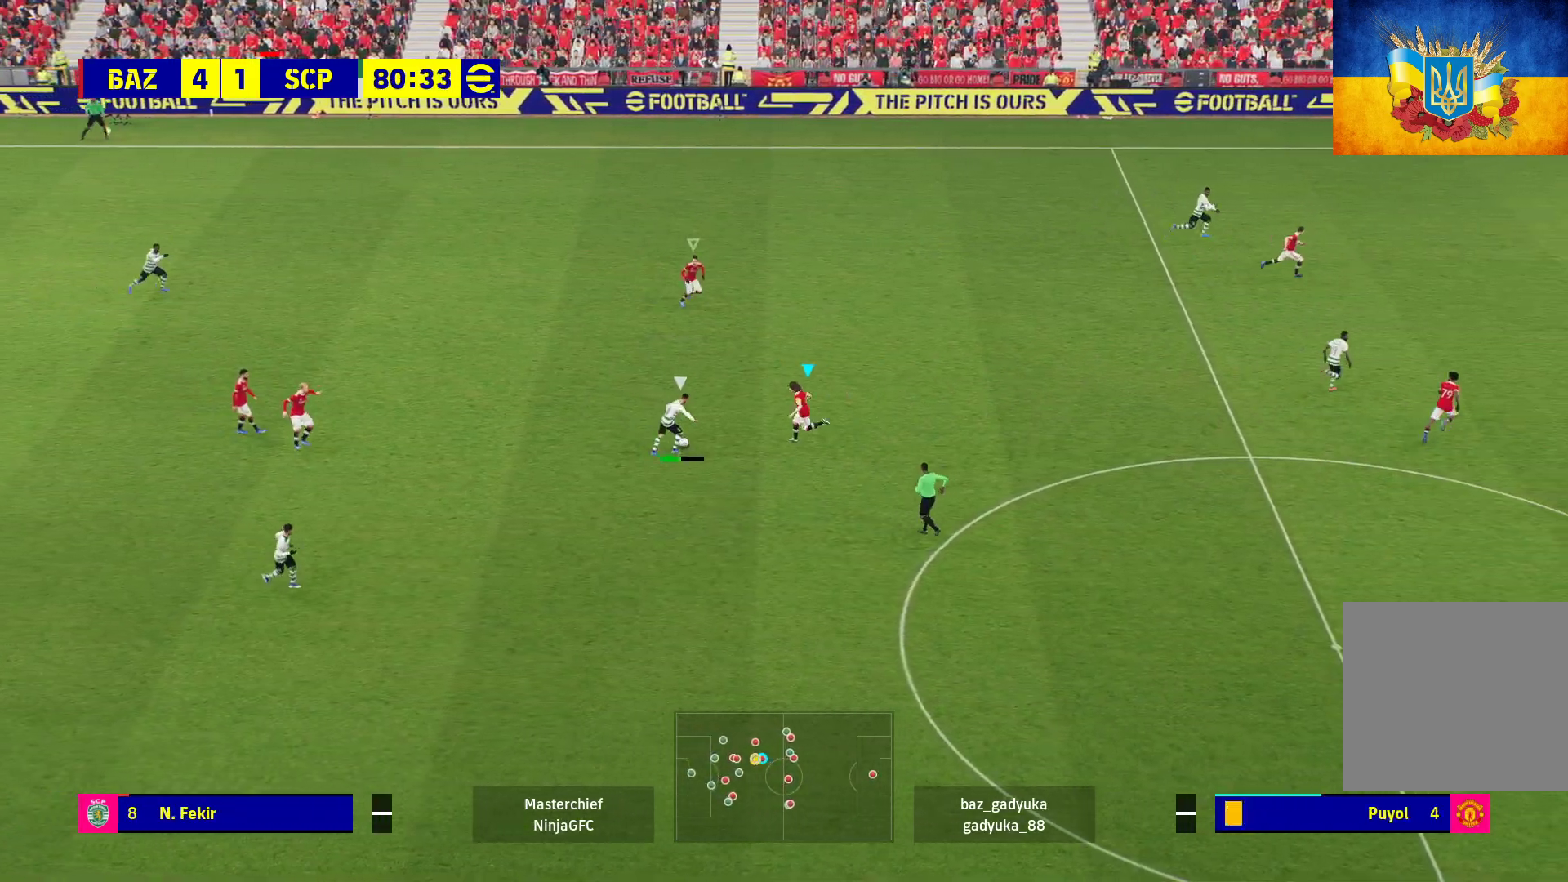
{"buttons": ["A", "R1"], "left_stick": "center", "right_stick": "center", "events": []}
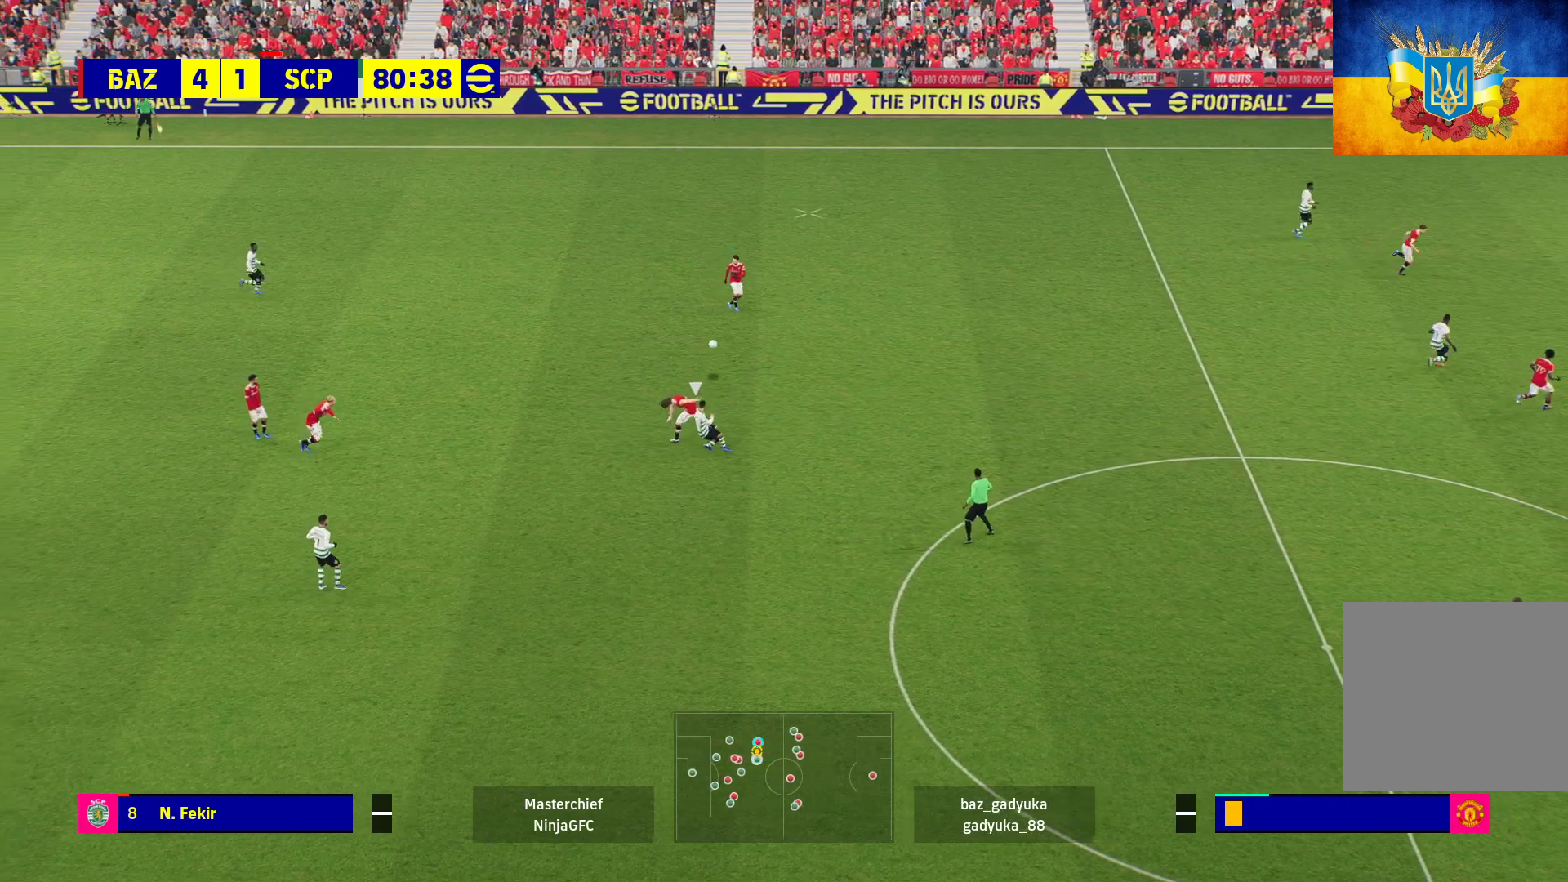
{"buttons": ["A", "R1"], "left_stick": "center", "right_stick": "center", "events": []}
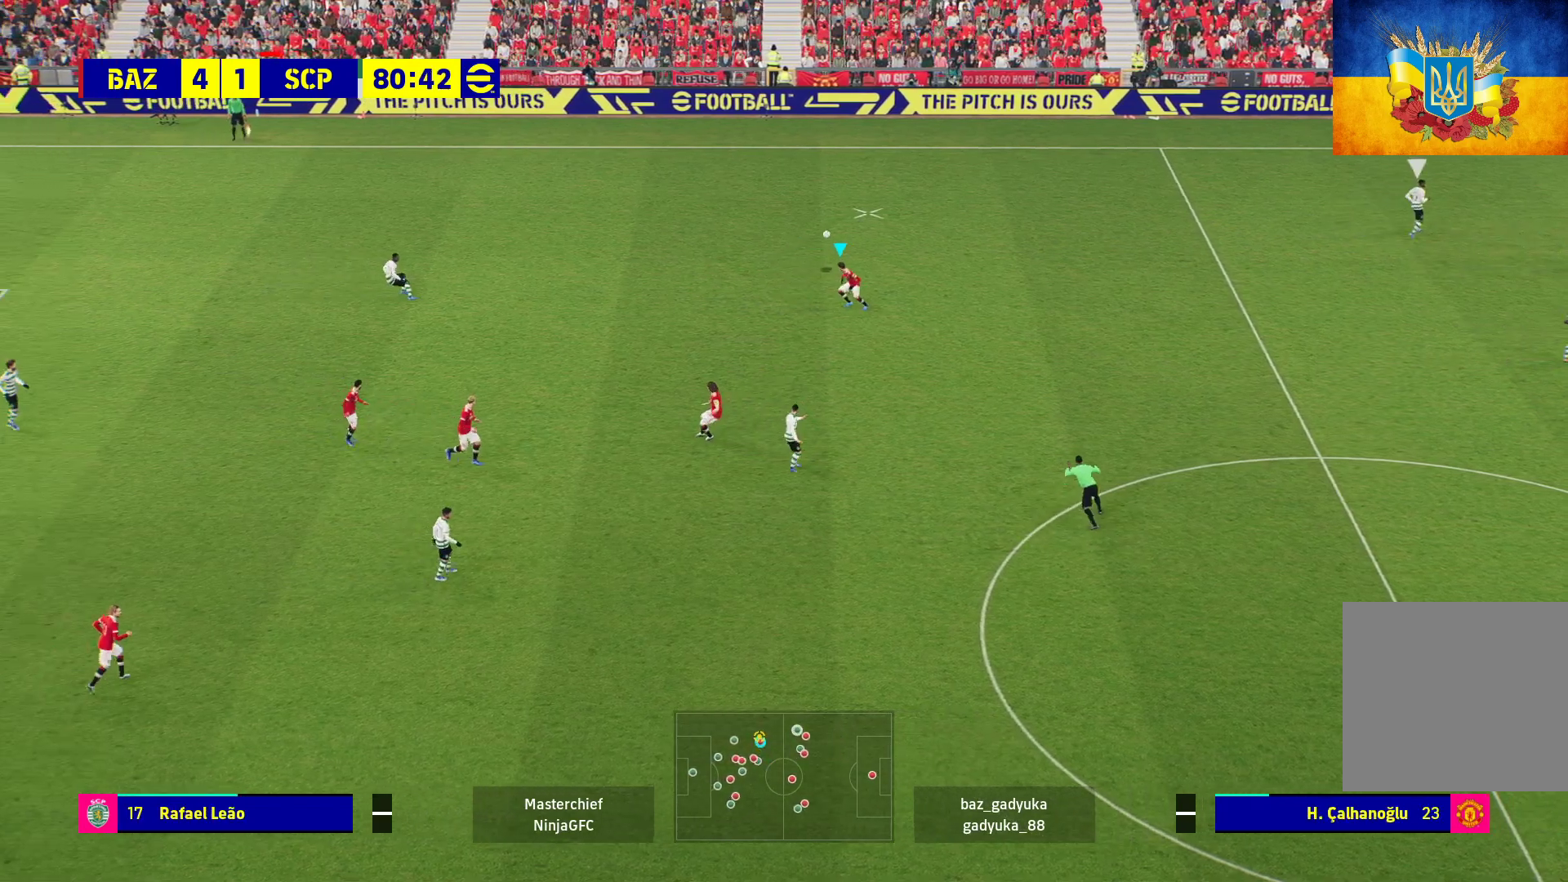
{"buttons": [], "left_stick": "up-right", "right_stick": "center", "events": [[67, "left_stick", "up-right"], [133, "A", "up"], [267, "R1", "up"]]}
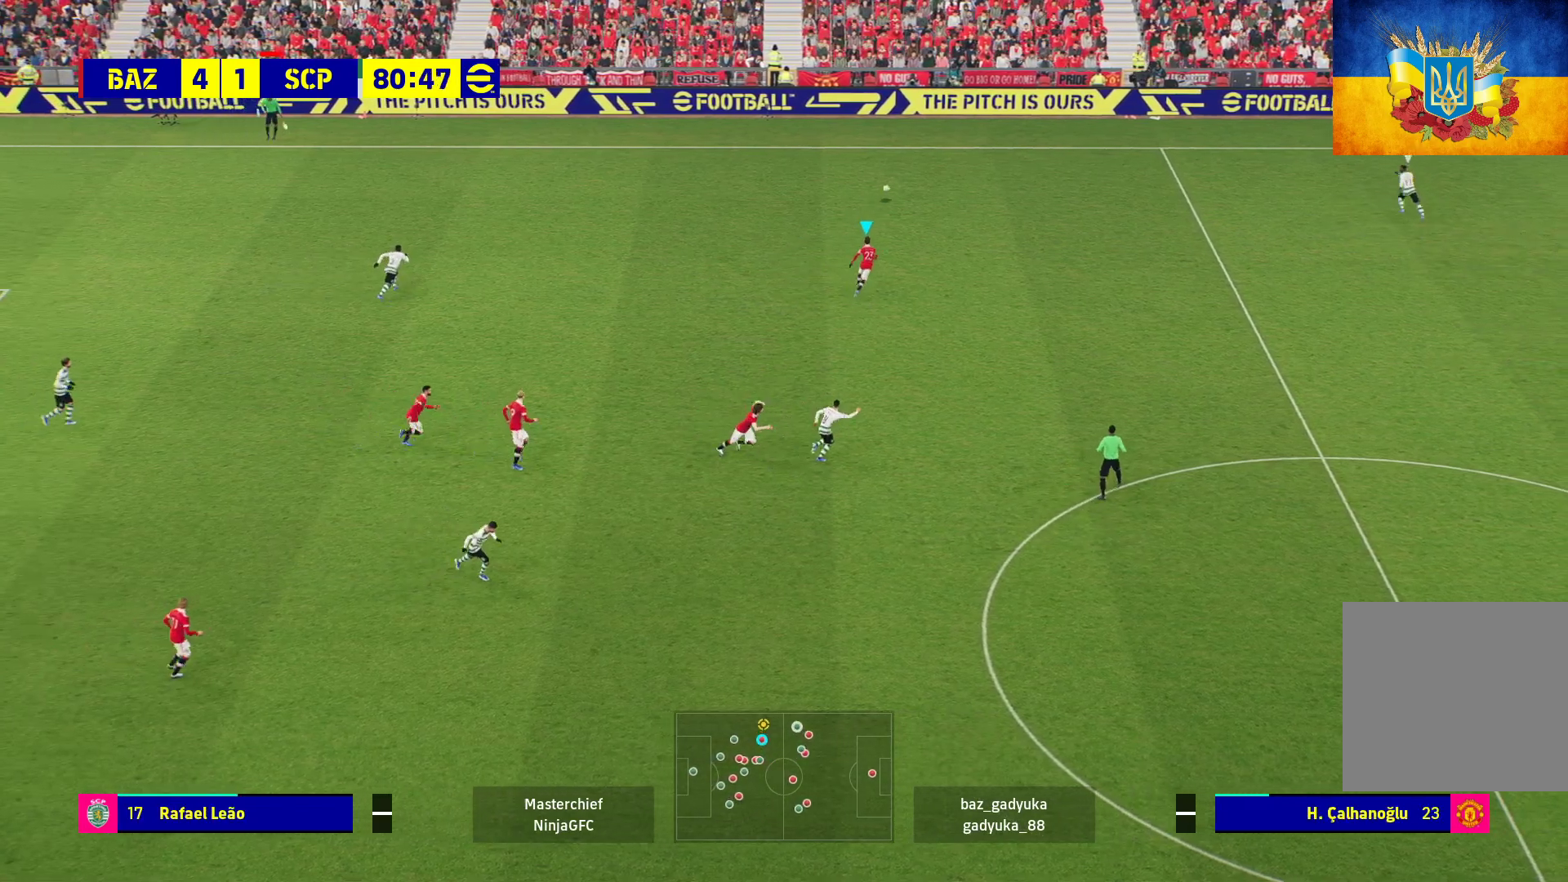
{"buttons": ["A"], "left_stick": "center", "right_stick": "center", "events": [[50, "A", "down"], [50, "left_stick", "center"], [167, "A", "up"], [267, "A", "down"], [350, "A", "up"], [433, "A", "down"]]}
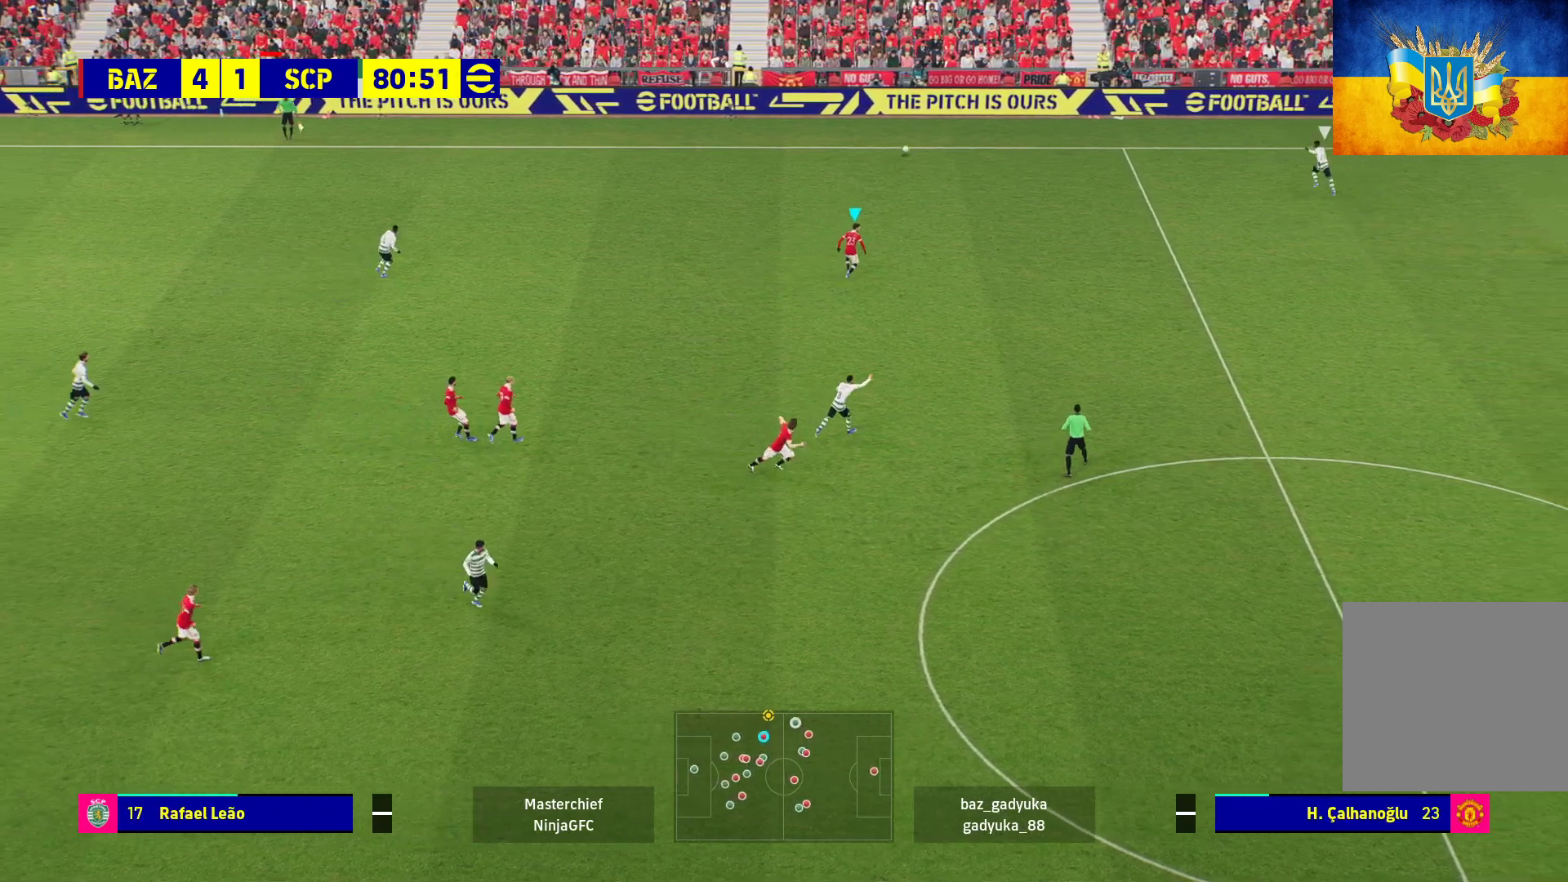
{"buttons": [], "left_stick": "center", "right_stick": "center", "events": [[17, "A", "up"], [133, "A", "down"], [217, "A", "up"], [333, "A", "down"], [450, "A", "up"]]}
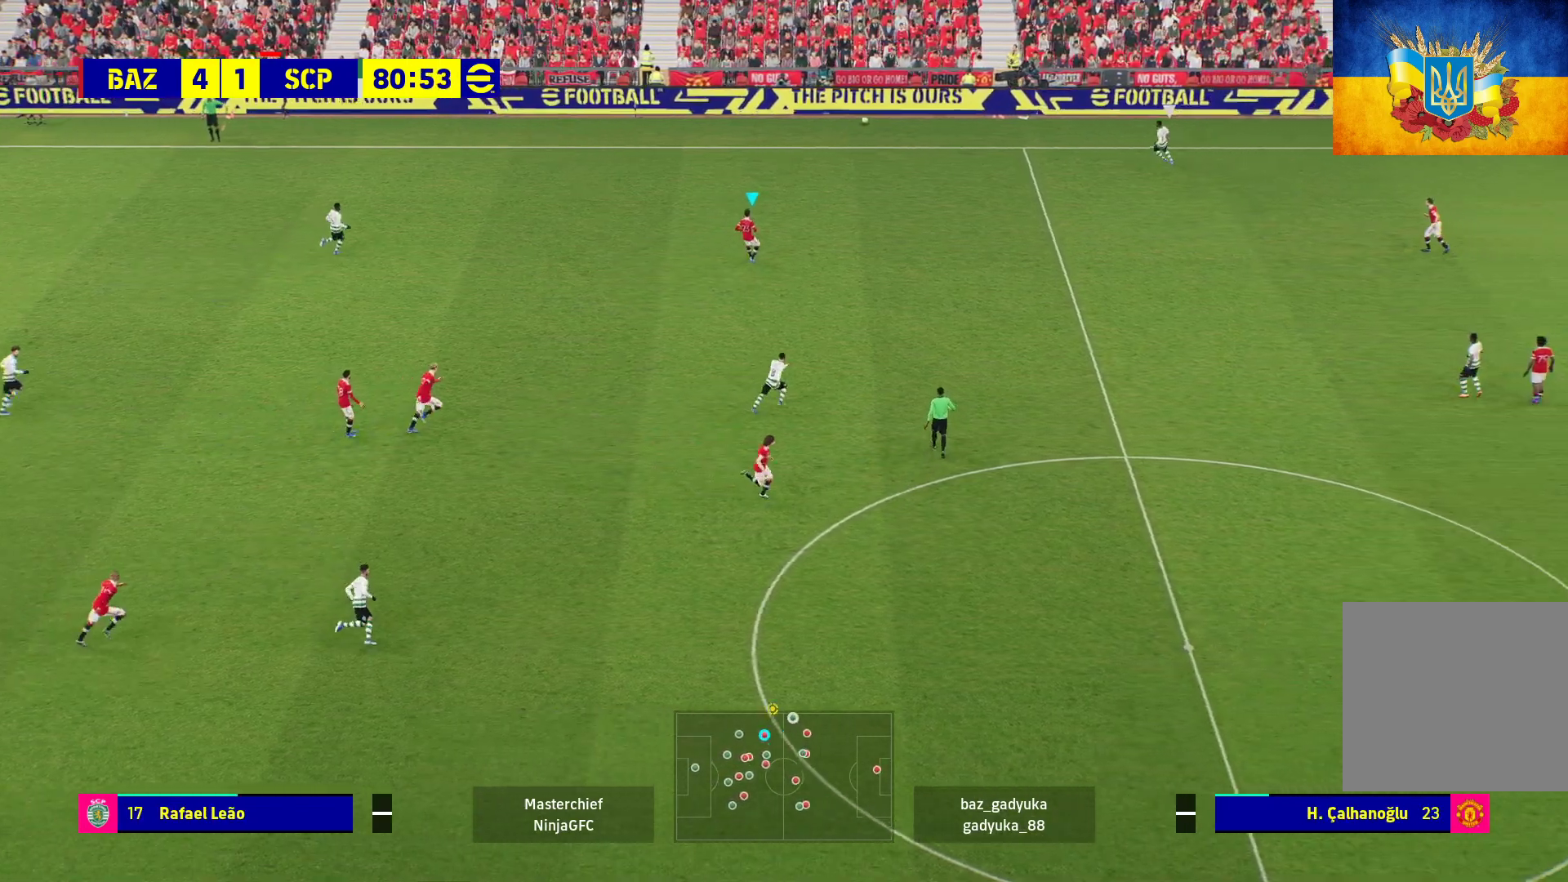
{"buttons": [], "left_stick": "right", "right_stick": "center", "events": [[83, "A", "down"], [217, "A", "up"], [383, "left_stick", "right"]]}
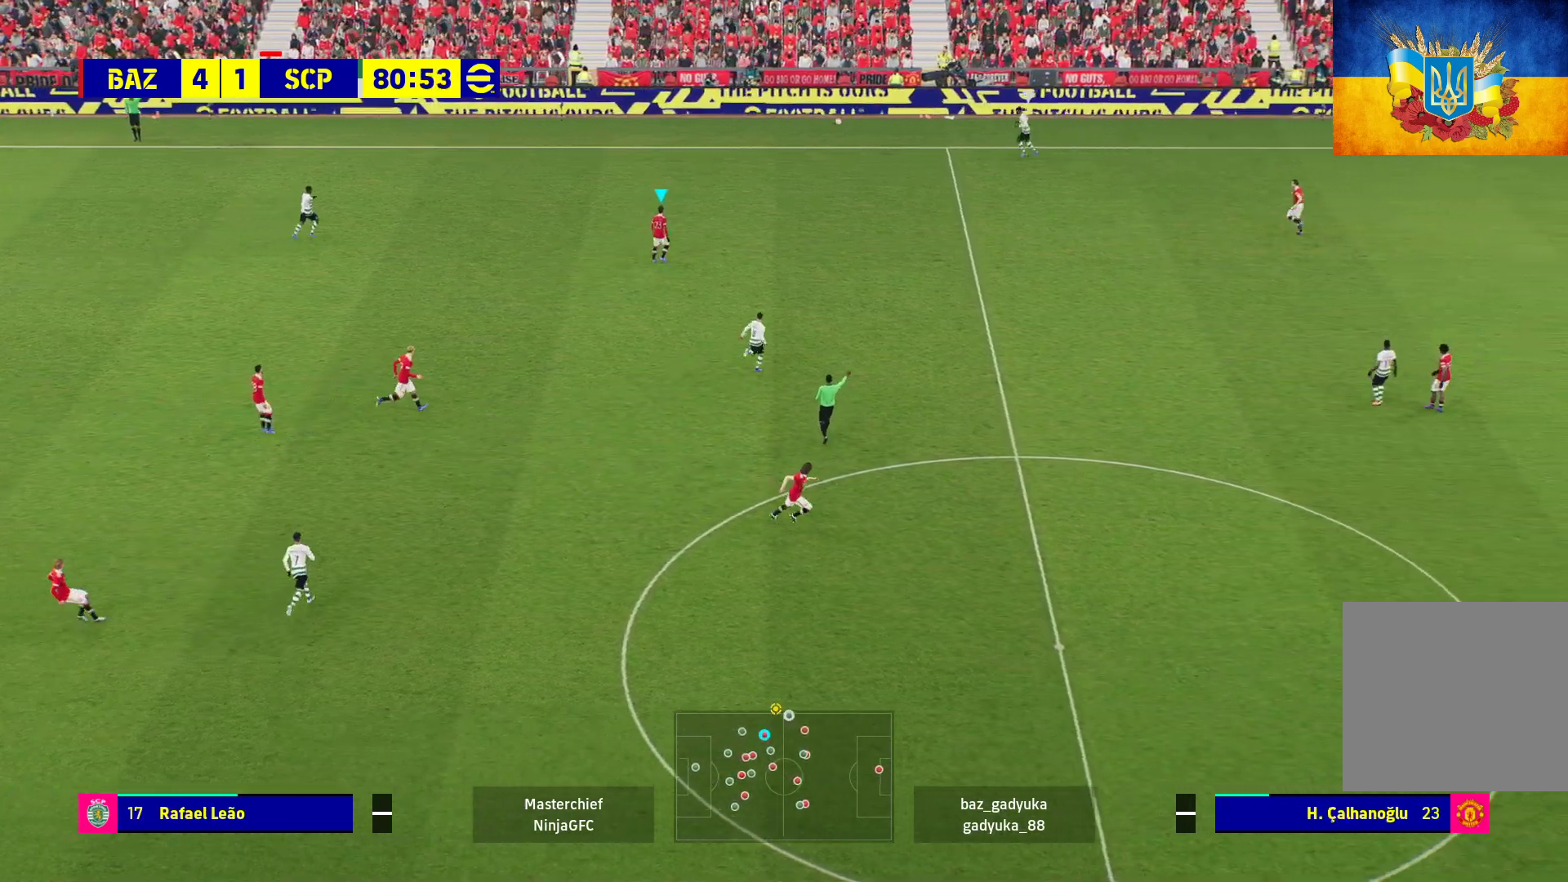
{"buttons": [], "left_stick": "right", "right_stick": "center", "events": []}
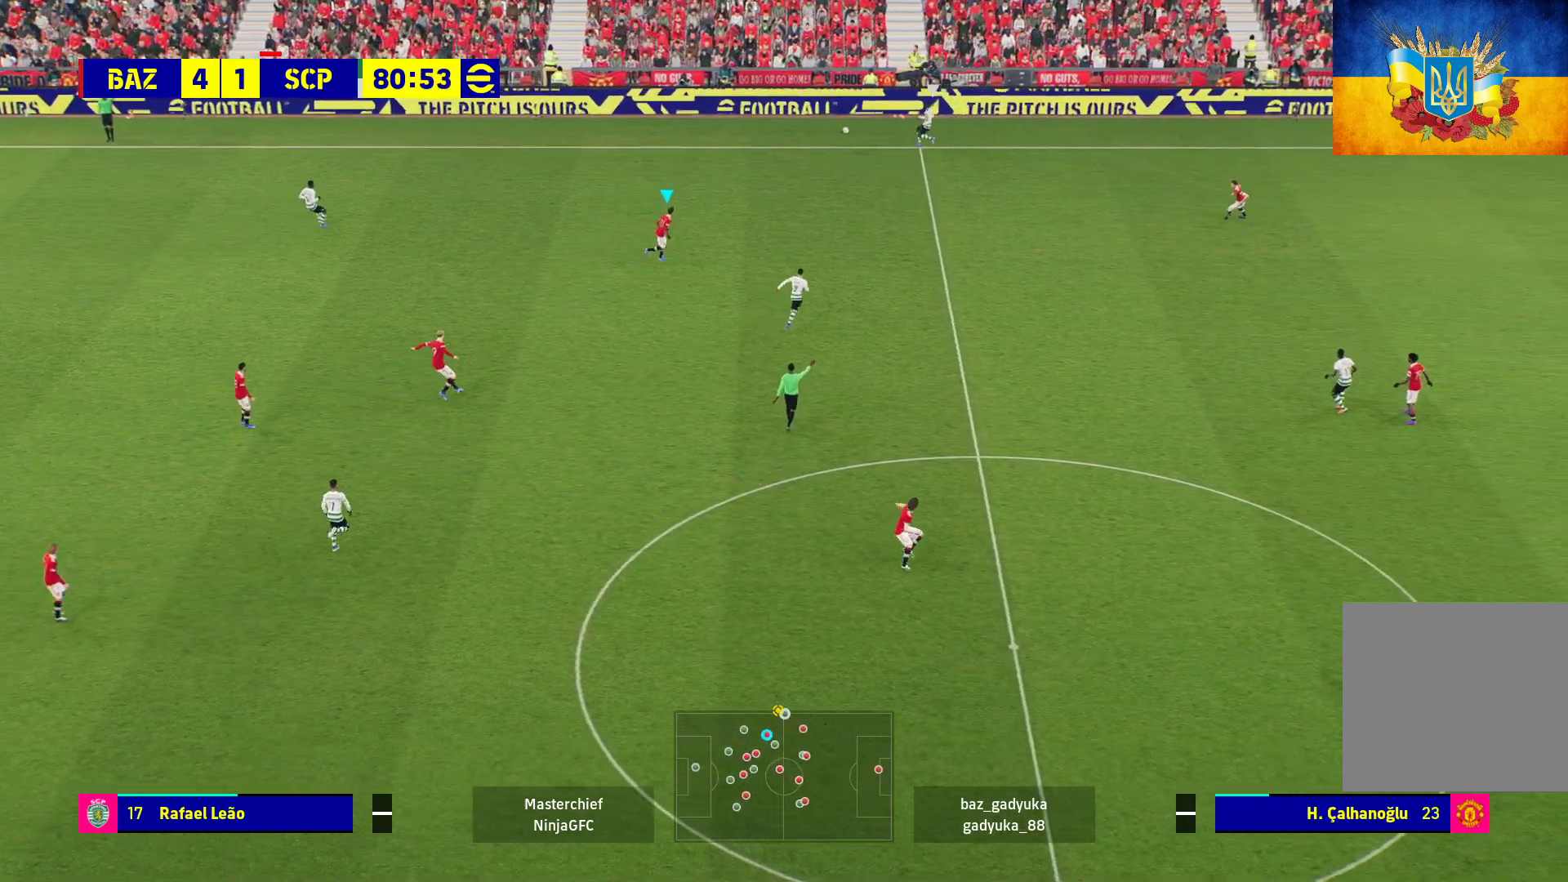
{"buttons": ["R1"], "left_stick": "right", "right_stick": "center", "events": [[417, "R1", "down"]]}
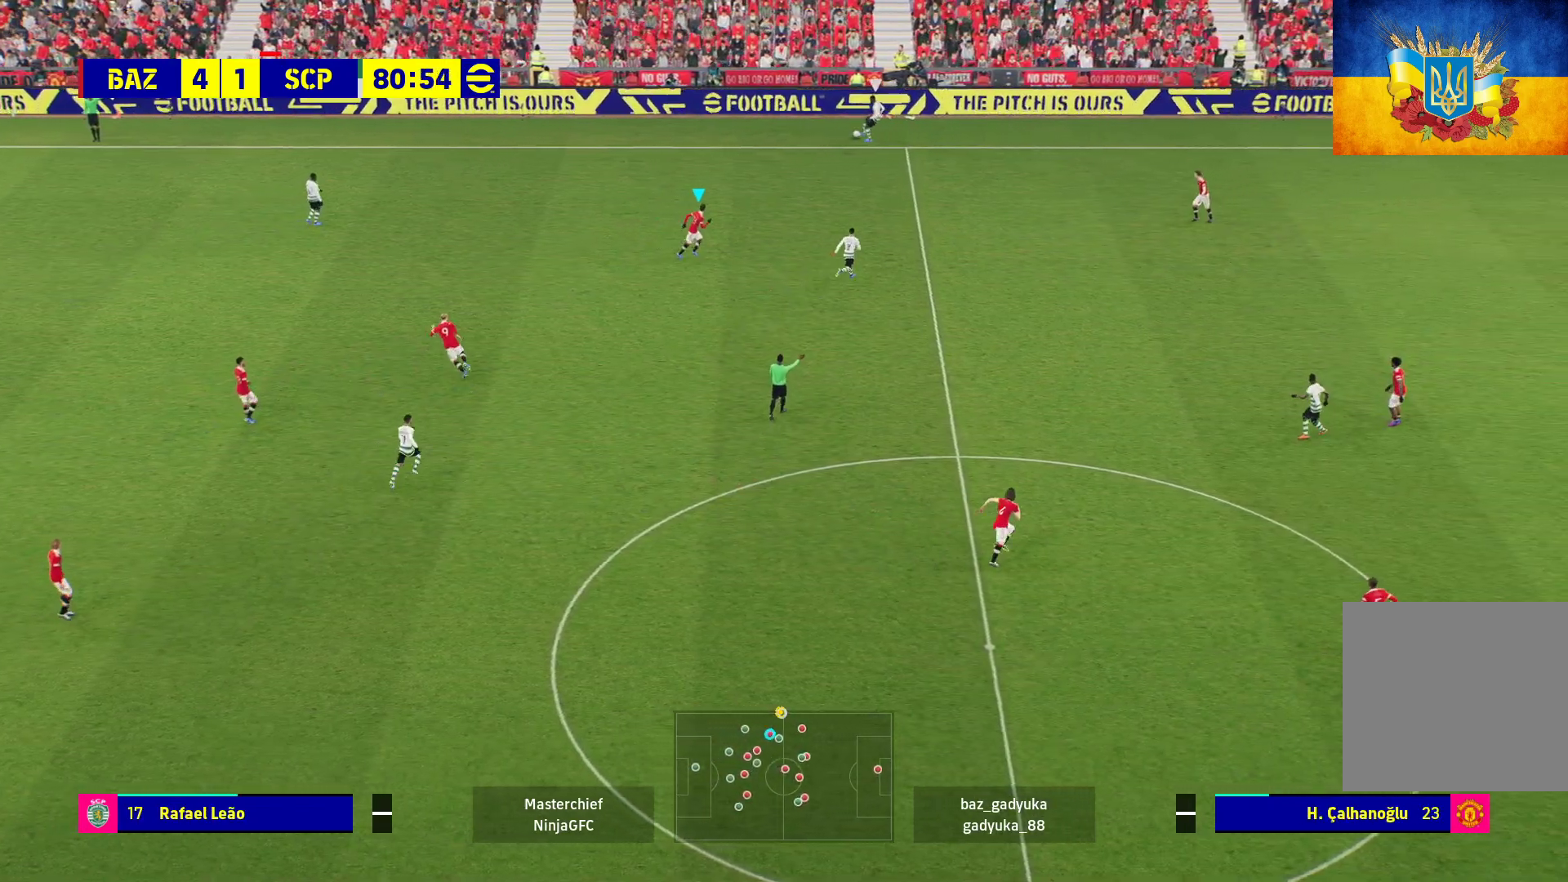
{"buttons": ["R1"], "left_stick": "center", "right_stick": "center", "events": [[100, "left_stick", "up-right"], [217, "L1", "down"], [383, "L1", "up"], [467, "left_stick", "center"]]}
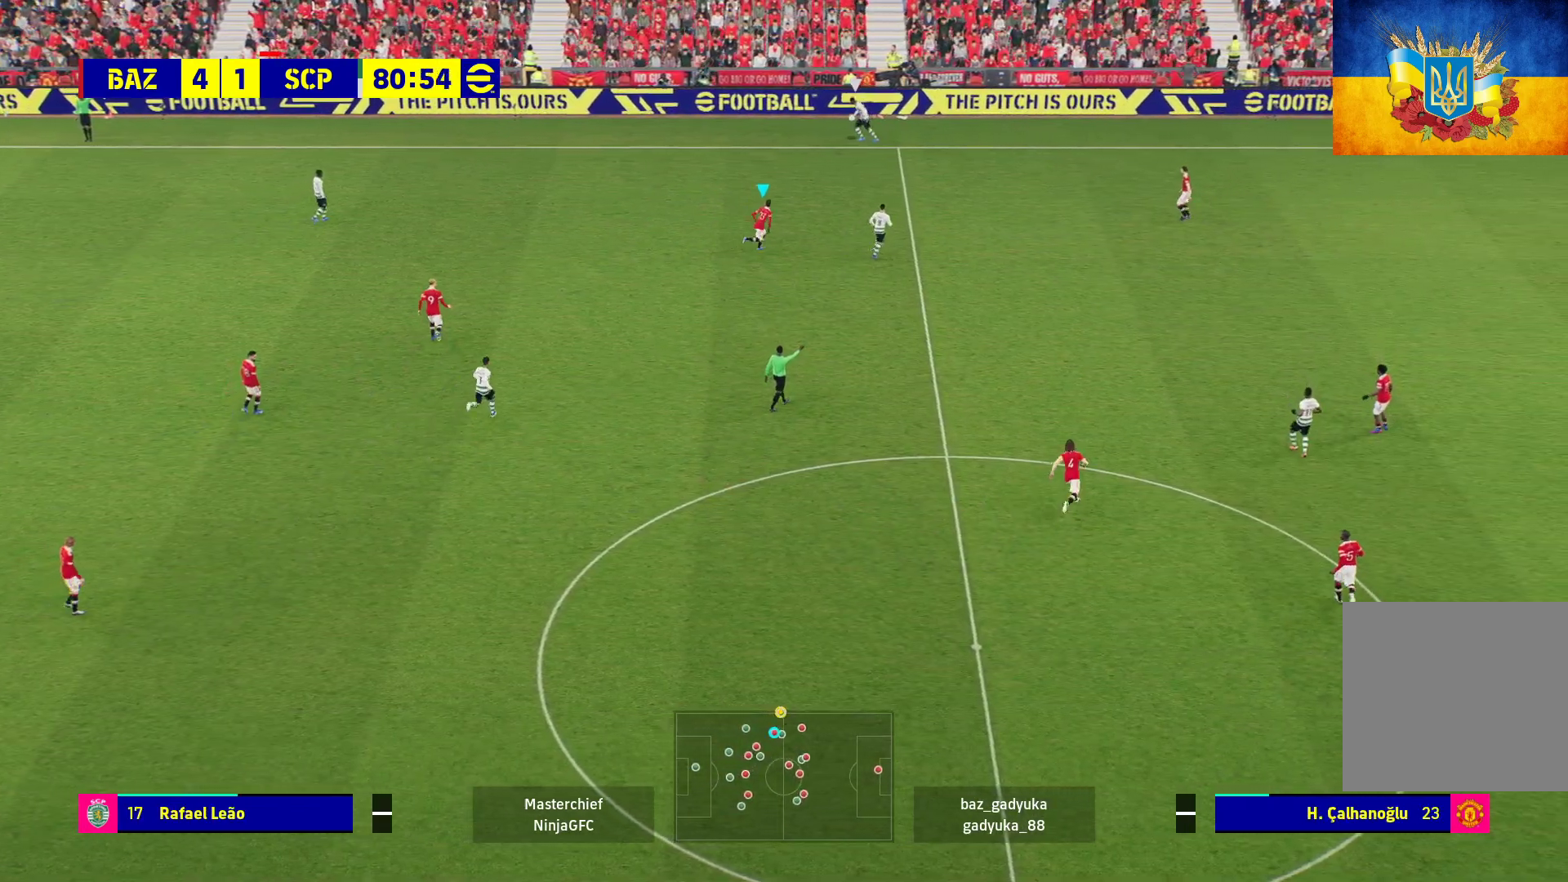
{"buttons": ["R1"], "left_stick": "up", "right_stick": "center", "events": [[283, "left_stick", "up-right"], [350, "left_stick", "up"]]}
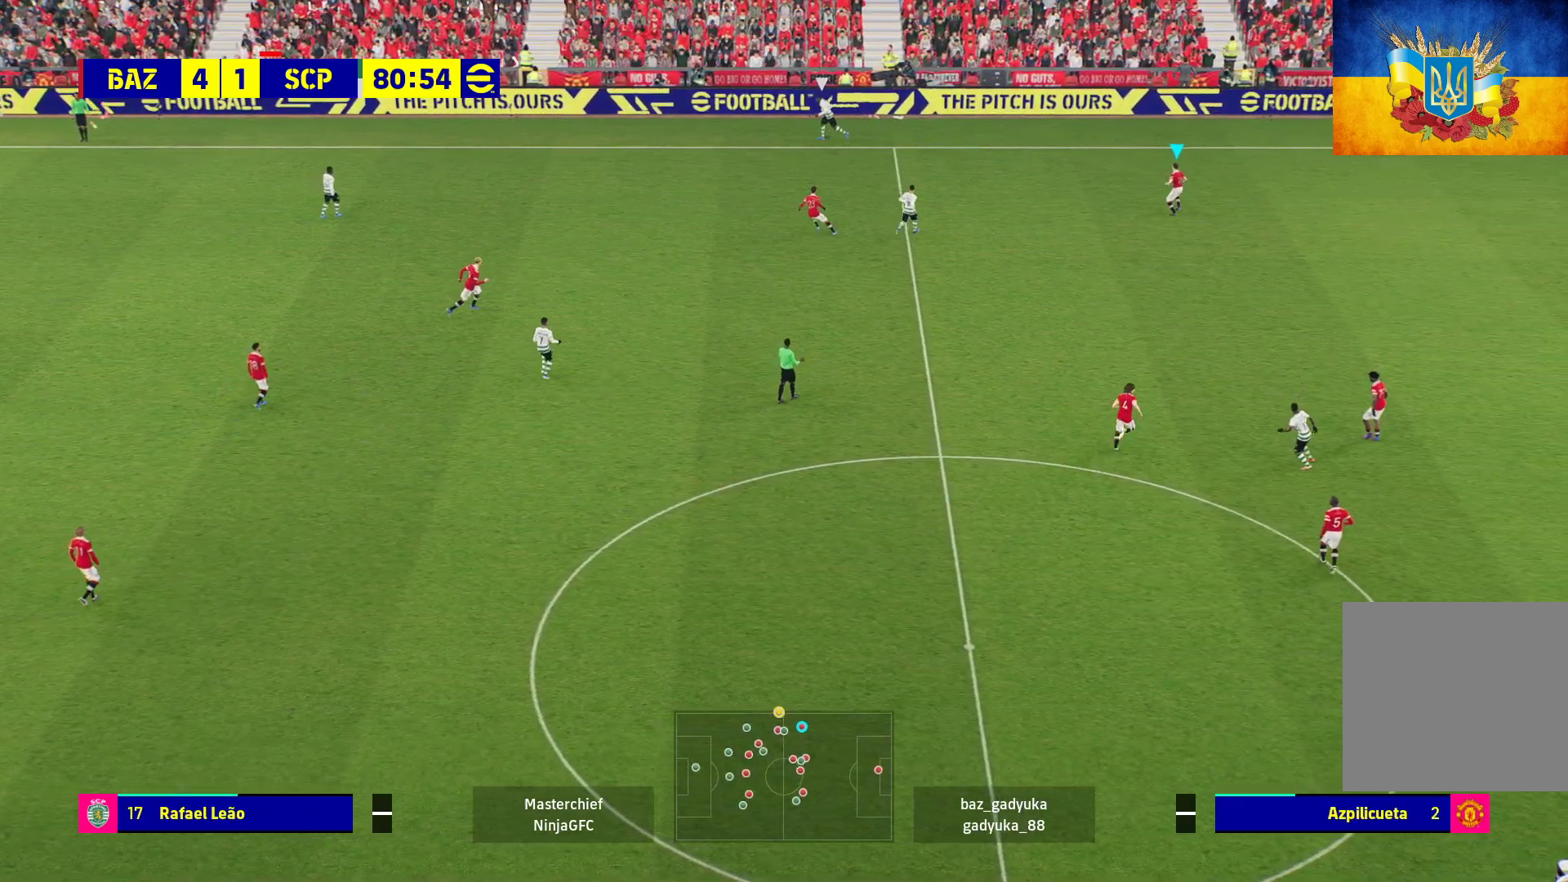
{"buttons": ["R1"], "left_stick": "right", "right_stick": "center", "events": [[67, "left_stick", "up-right"], [100, "R1", "up"], [217, "left_stick", "right"], [267, "R1", "down"]]}
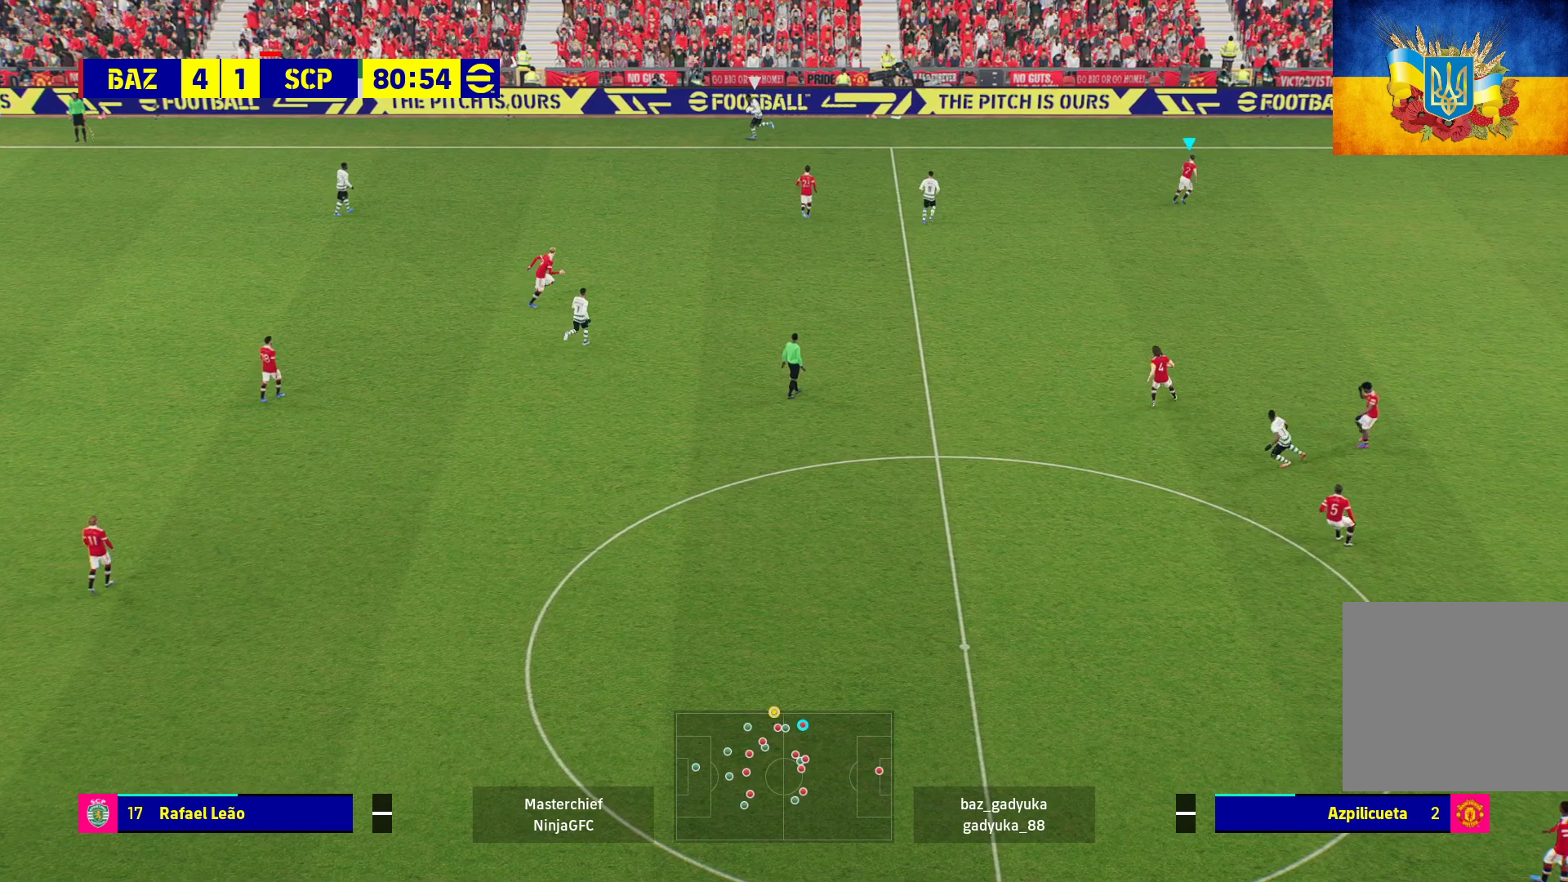
{"buttons": ["R1"], "left_stick": "center", "right_stick": "center", "events": [[183, "L1", "down"], [350, "L1", "up"], [500, "left_stick", "center"]]}
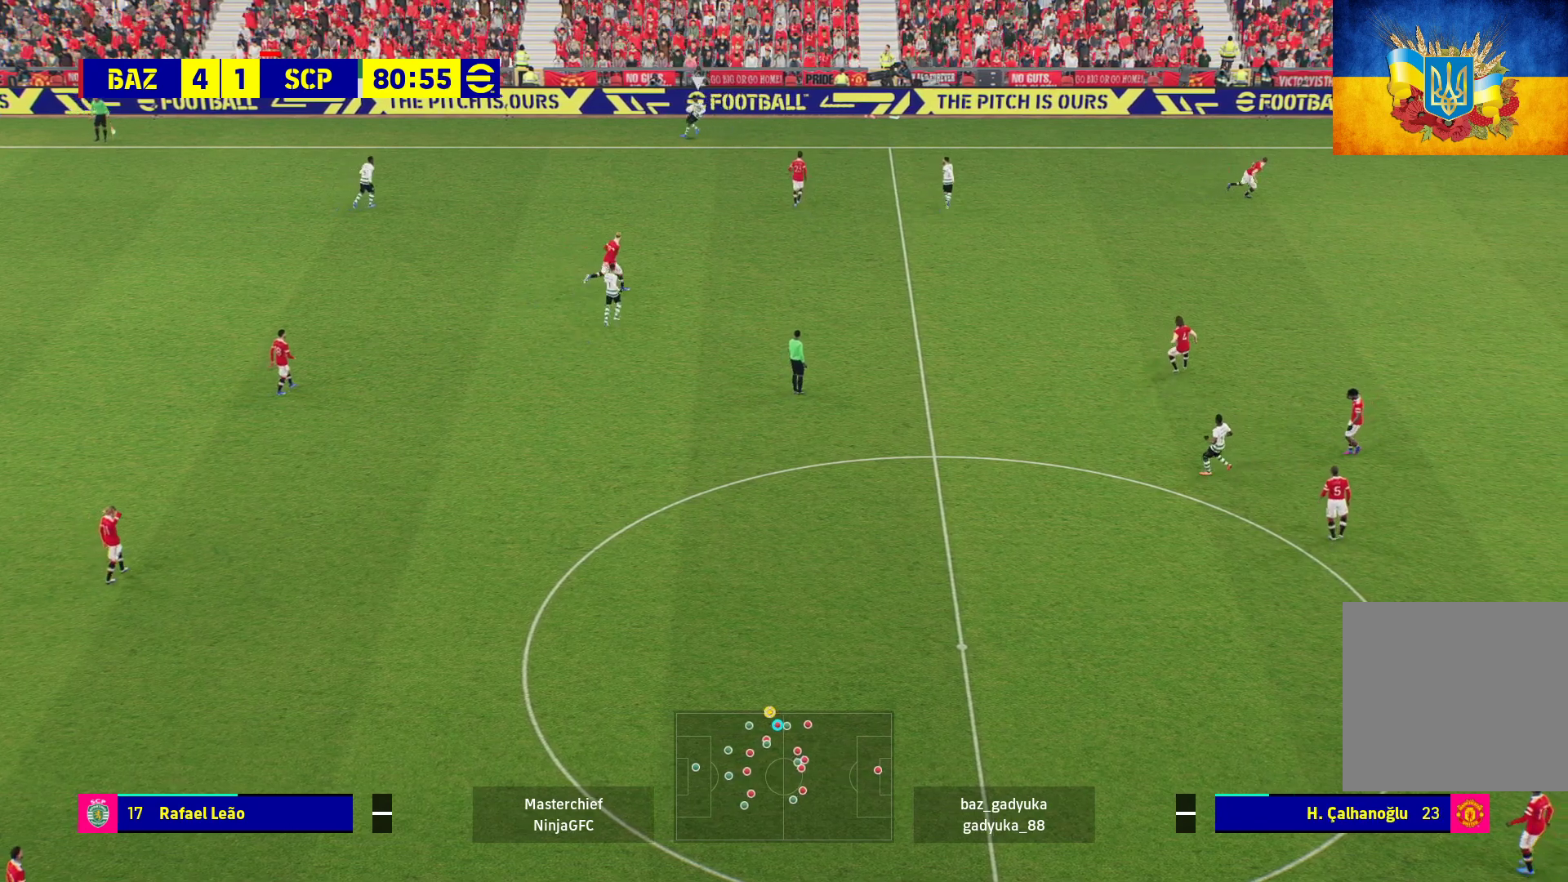
{"buttons": ["R1"], "left_stick": "center", "right_stick": "center", "events": []}
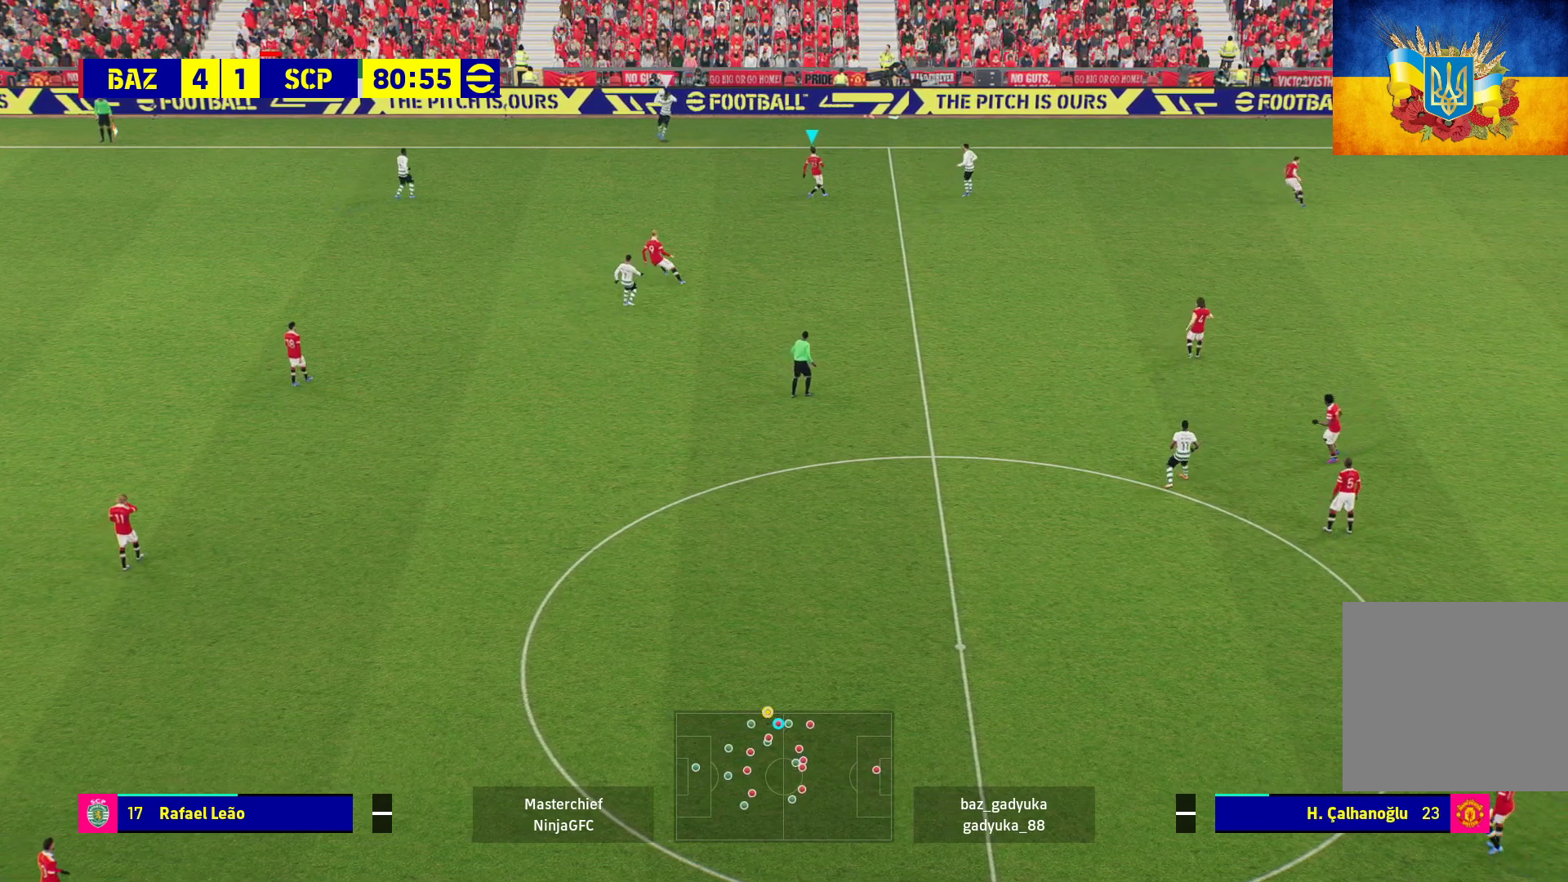
{"buttons": ["A", "R1"], "left_stick": "left", "right_stick": "center", "events": [[17, "L1", "down"], [17, "left_stick", "left"], [117, "A", "down"], [183, "L1", "up"]]}
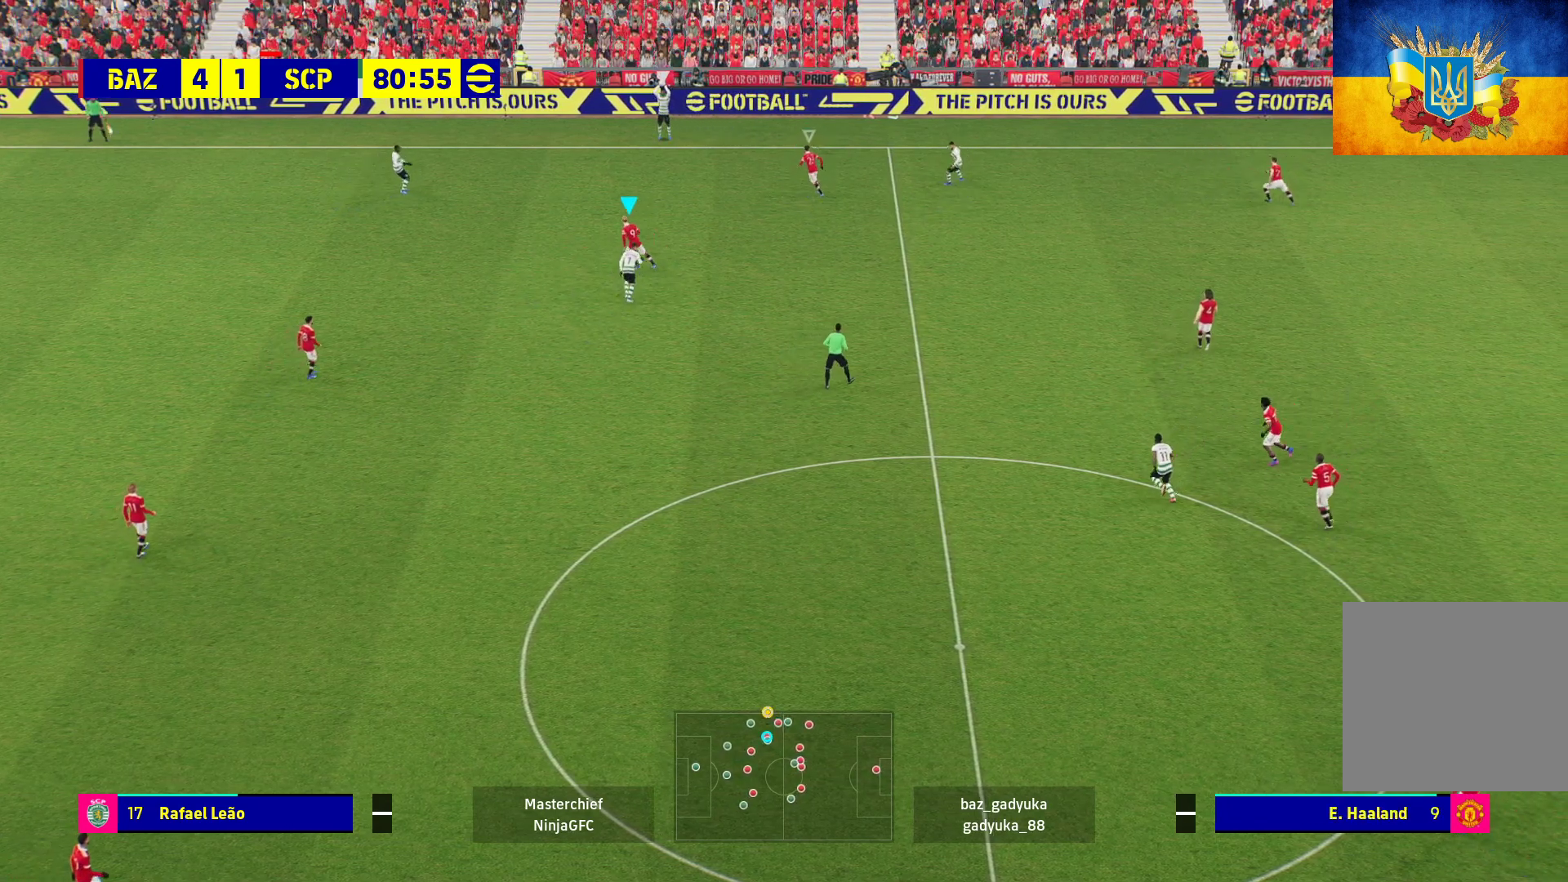
{"buttons": ["L1", "R1"], "left_stick": "up-right", "right_stick": "center", "events": [[283, "left_stick", "up-right"], [300, "A", "up"], [433, "L1", "down"]]}
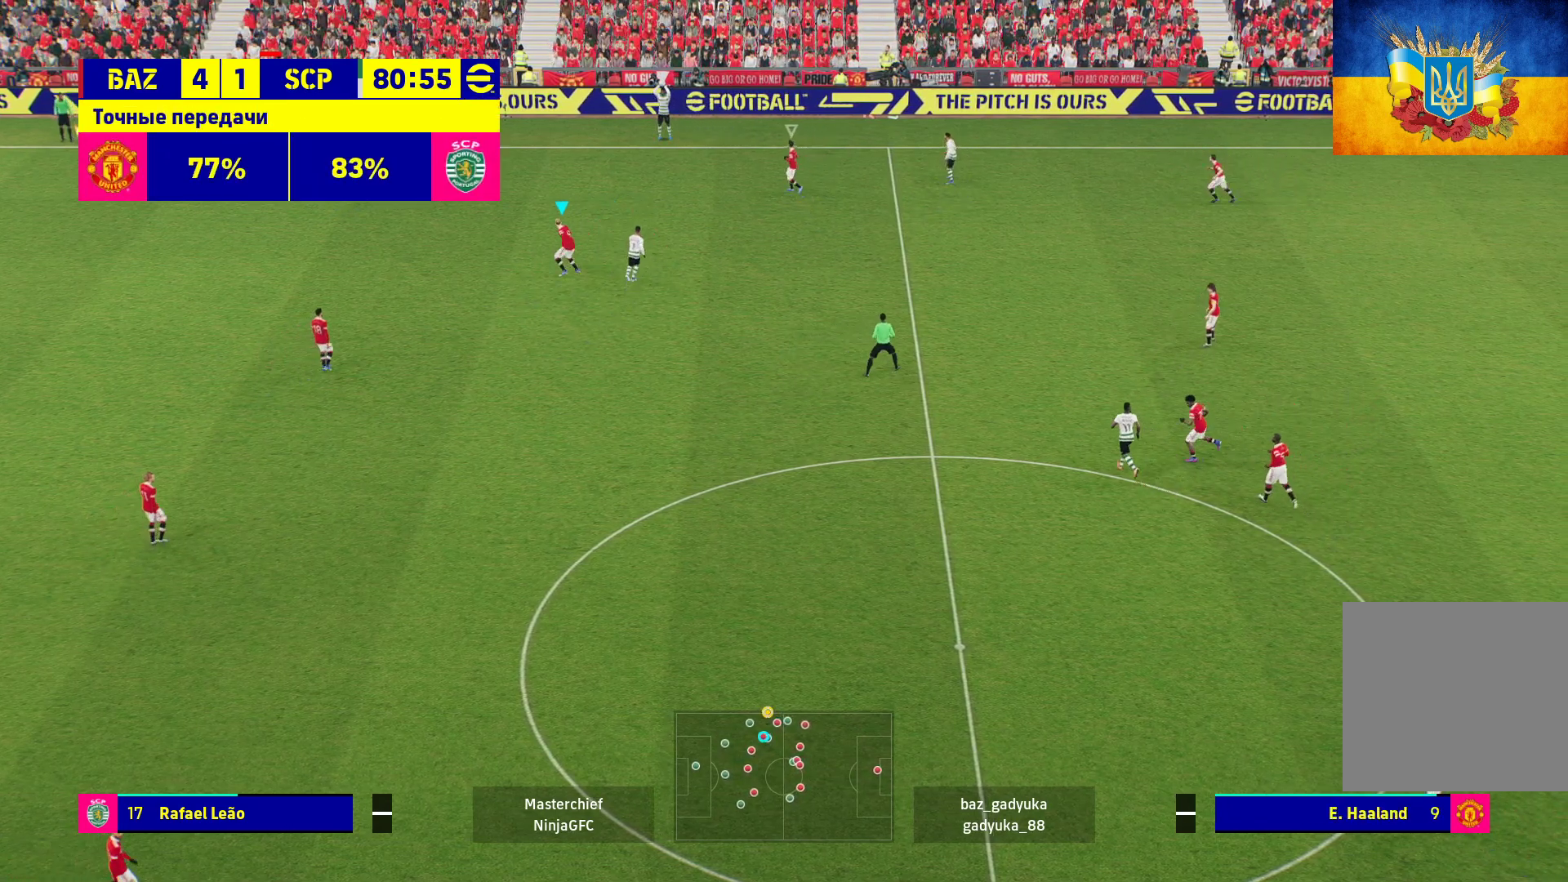
{"buttons": ["R1"], "left_stick": "right", "right_stick": "center", "events": [[100, "L1", "up"], [117, "left_stick", "right"]]}
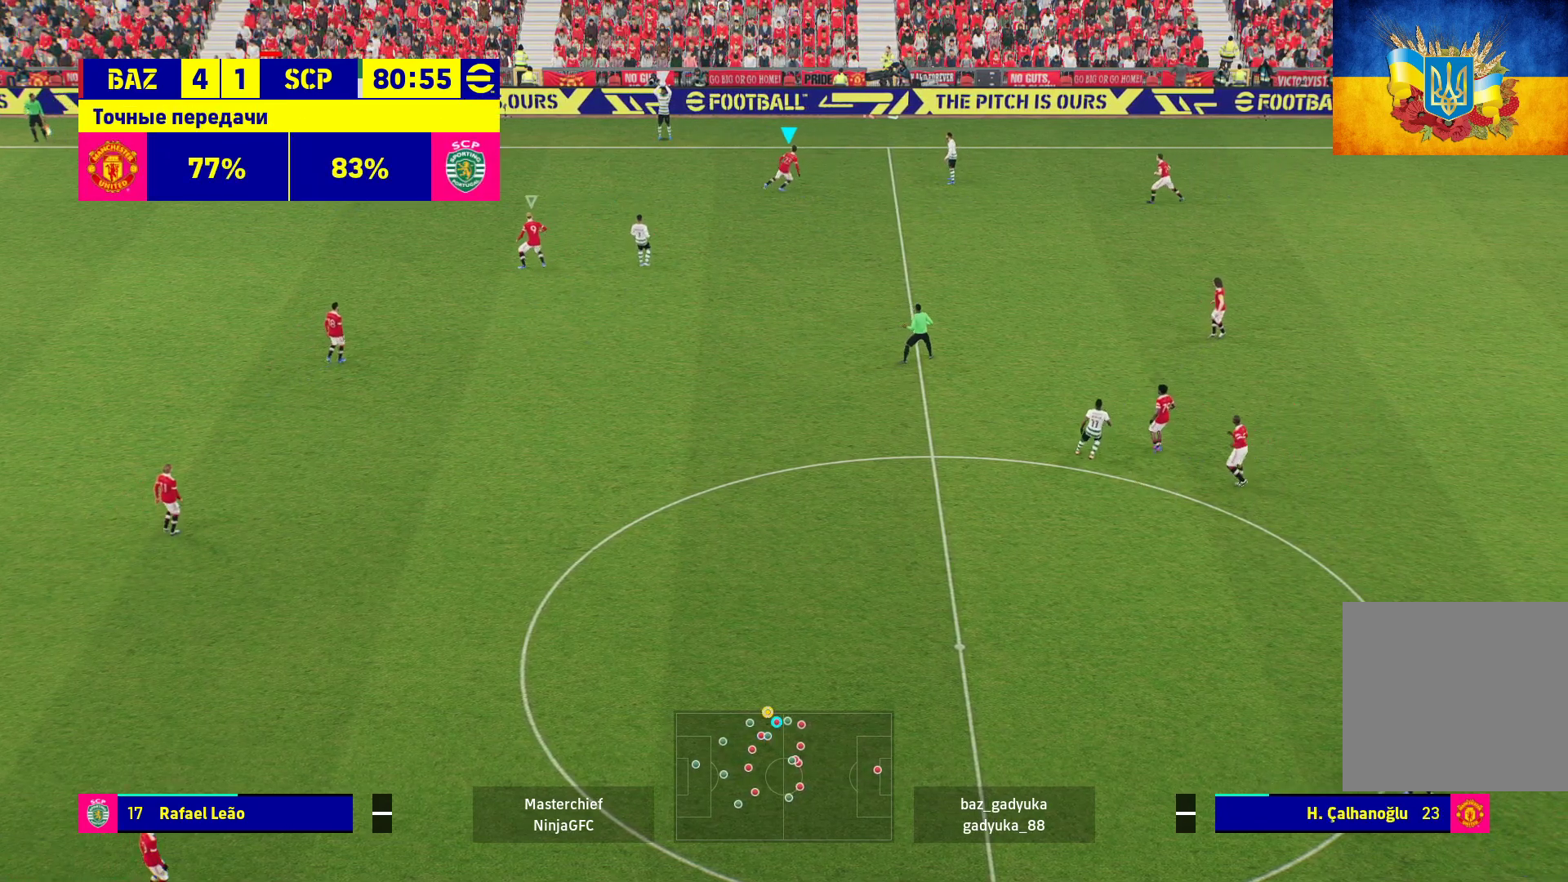
{"buttons": ["A", "R1"], "left_stick": "center", "right_stick": "center", "events": [[250, "A", "down"], [383, "left_stick", "center"]]}
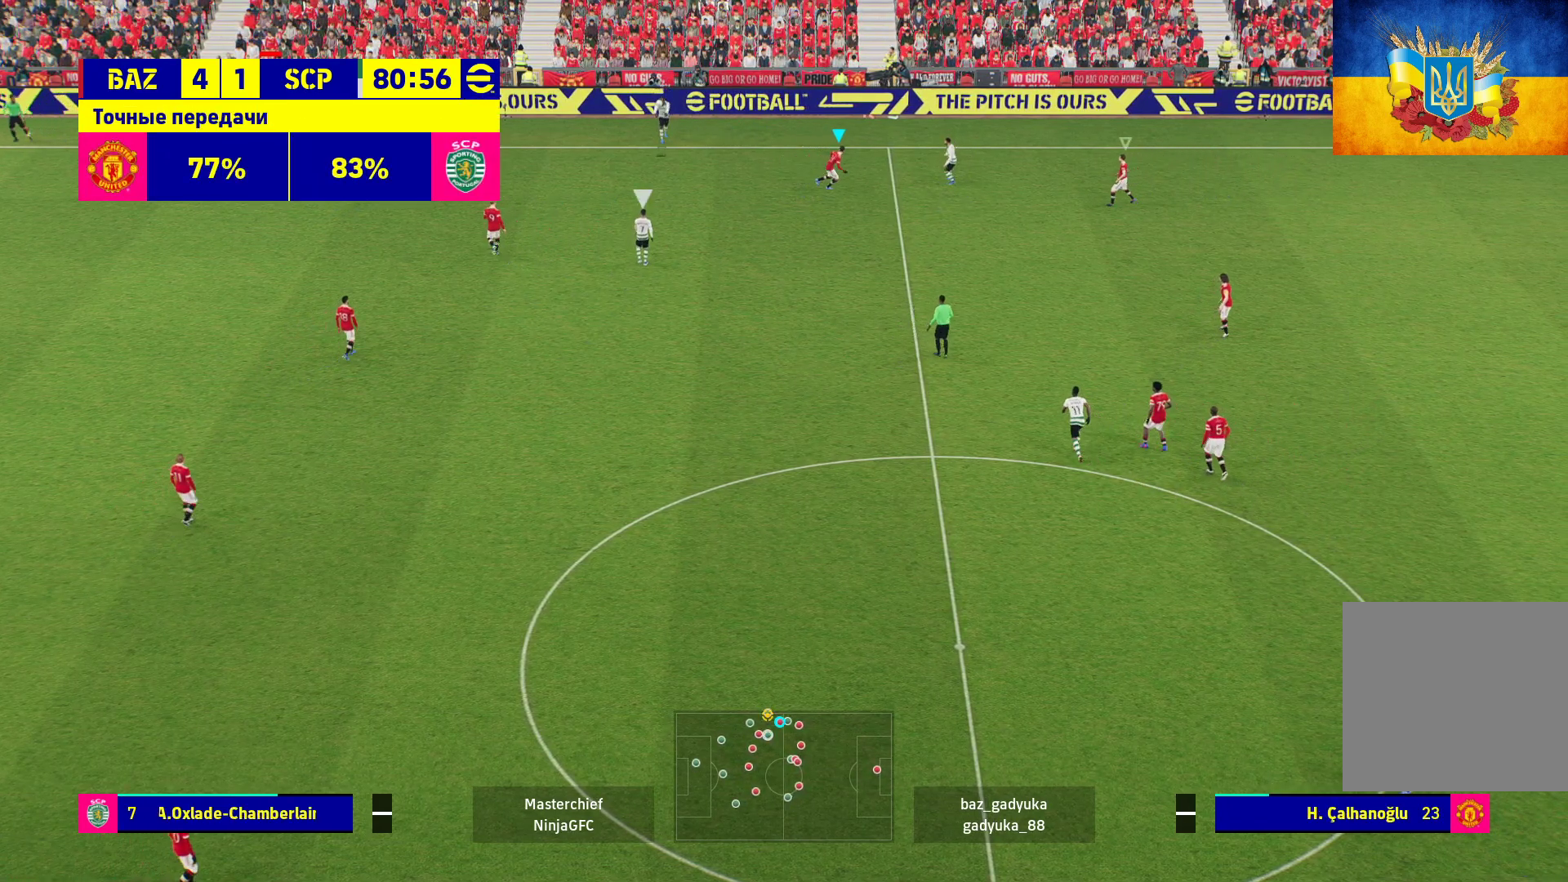
{"buttons": ["A", "R1"], "left_stick": "down-left", "right_stick": "center", "events": [[17, "left_stick", "down-left"]]}
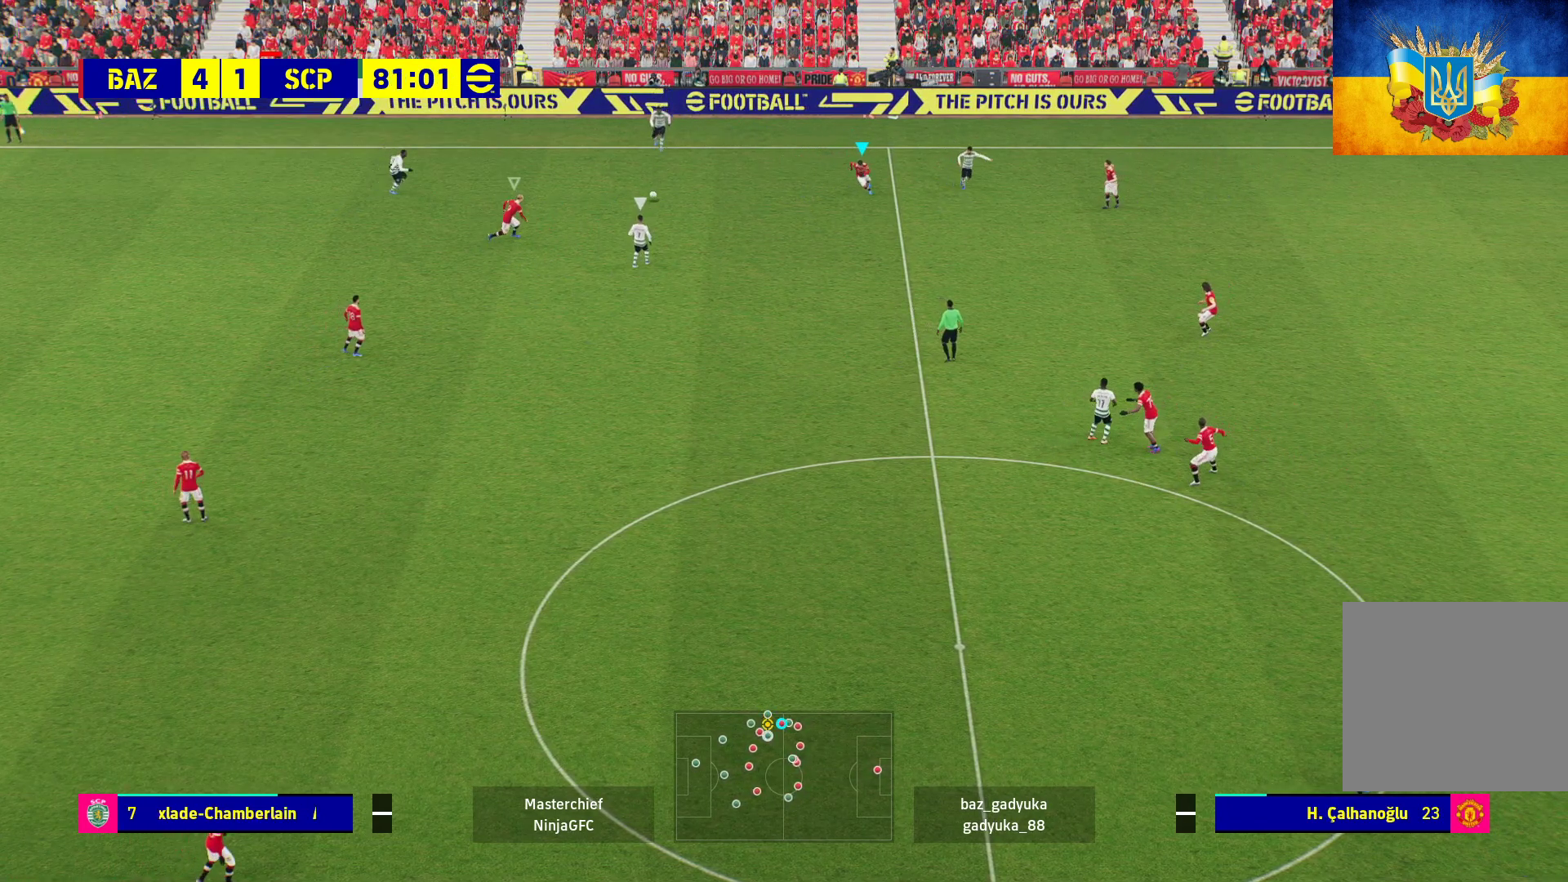
{"buttons": ["A", "R1"], "left_stick": "down-left", "right_stick": "center", "events": []}
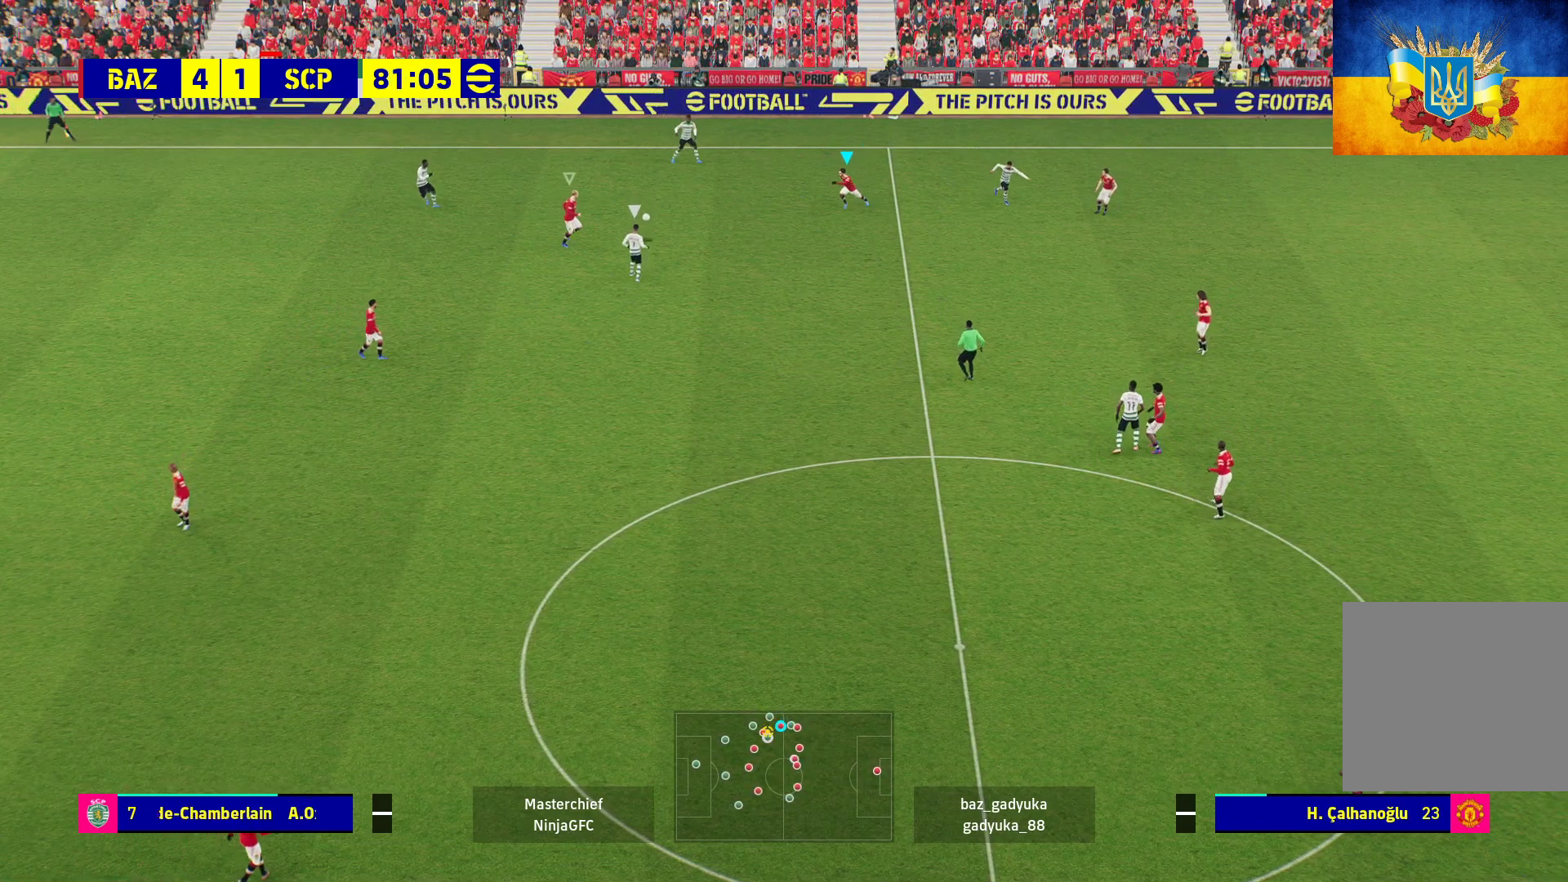
{"buttons": ["A", "R1"], "left_stick": "down-left", "right_stick": "center", "events": []}
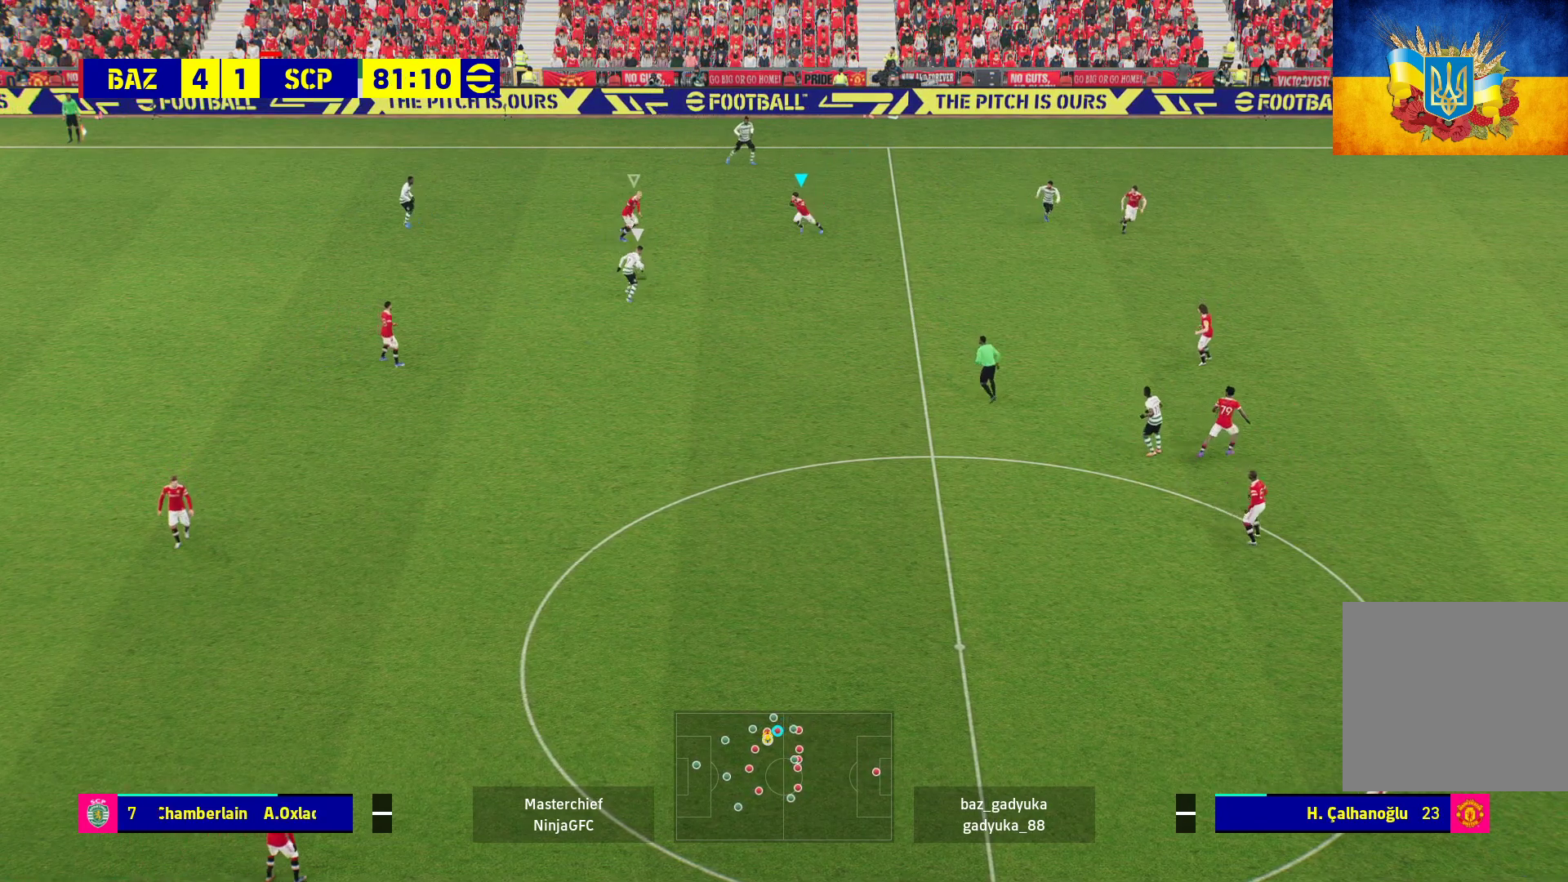
{"buttons": ["A", "R1"], "left_stick": "down-left", "right_stick": "center", "events": []}
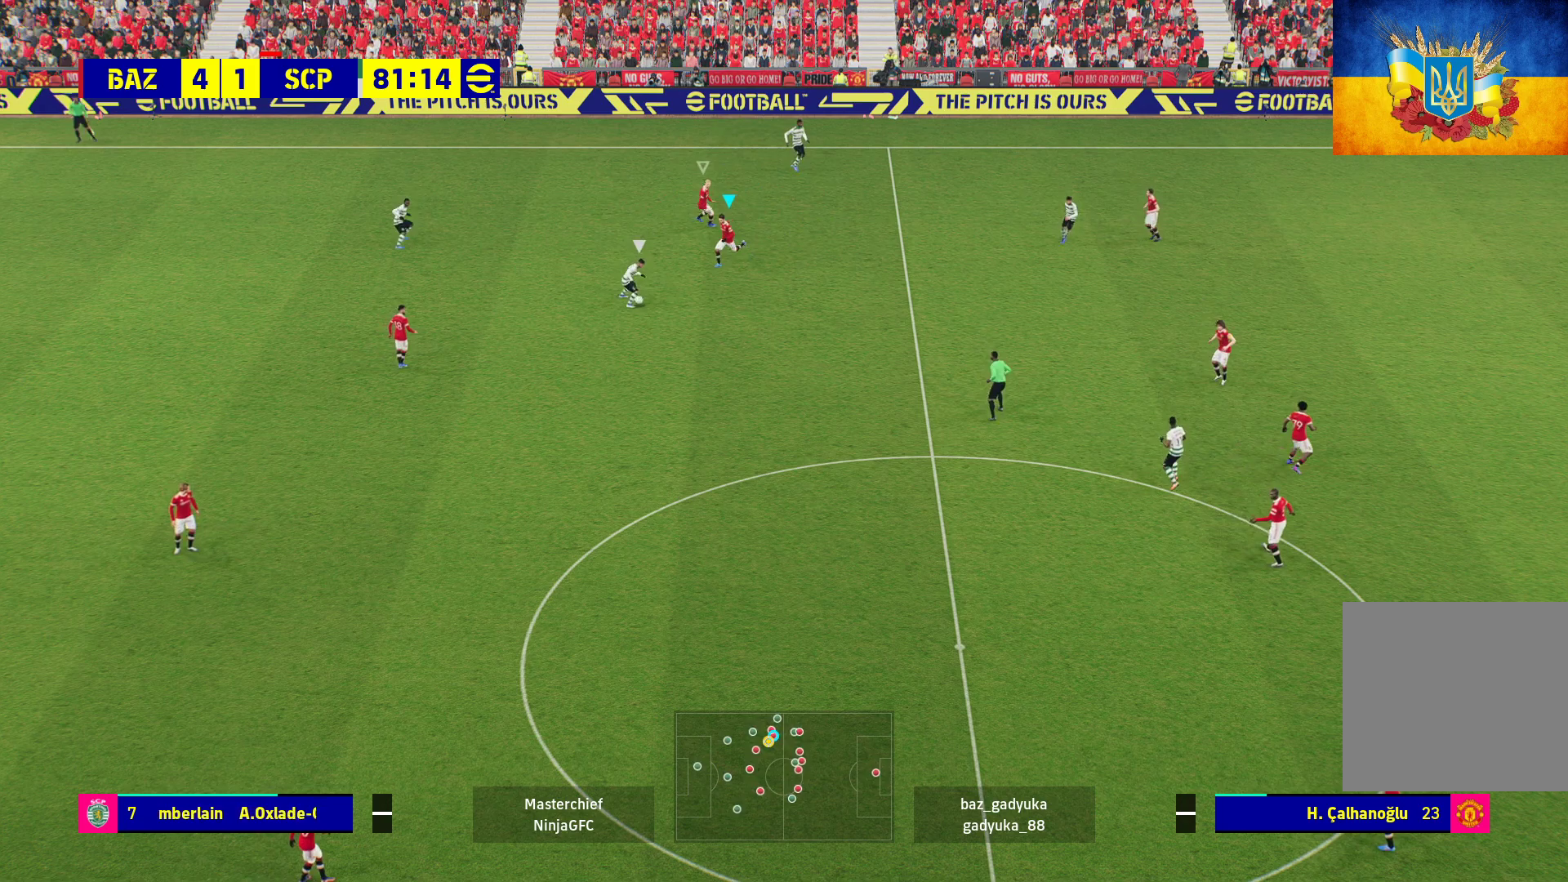
{"buttons": ["A", "R1"], "left_stick": "down-left", "right_stick": "center", "events": []}
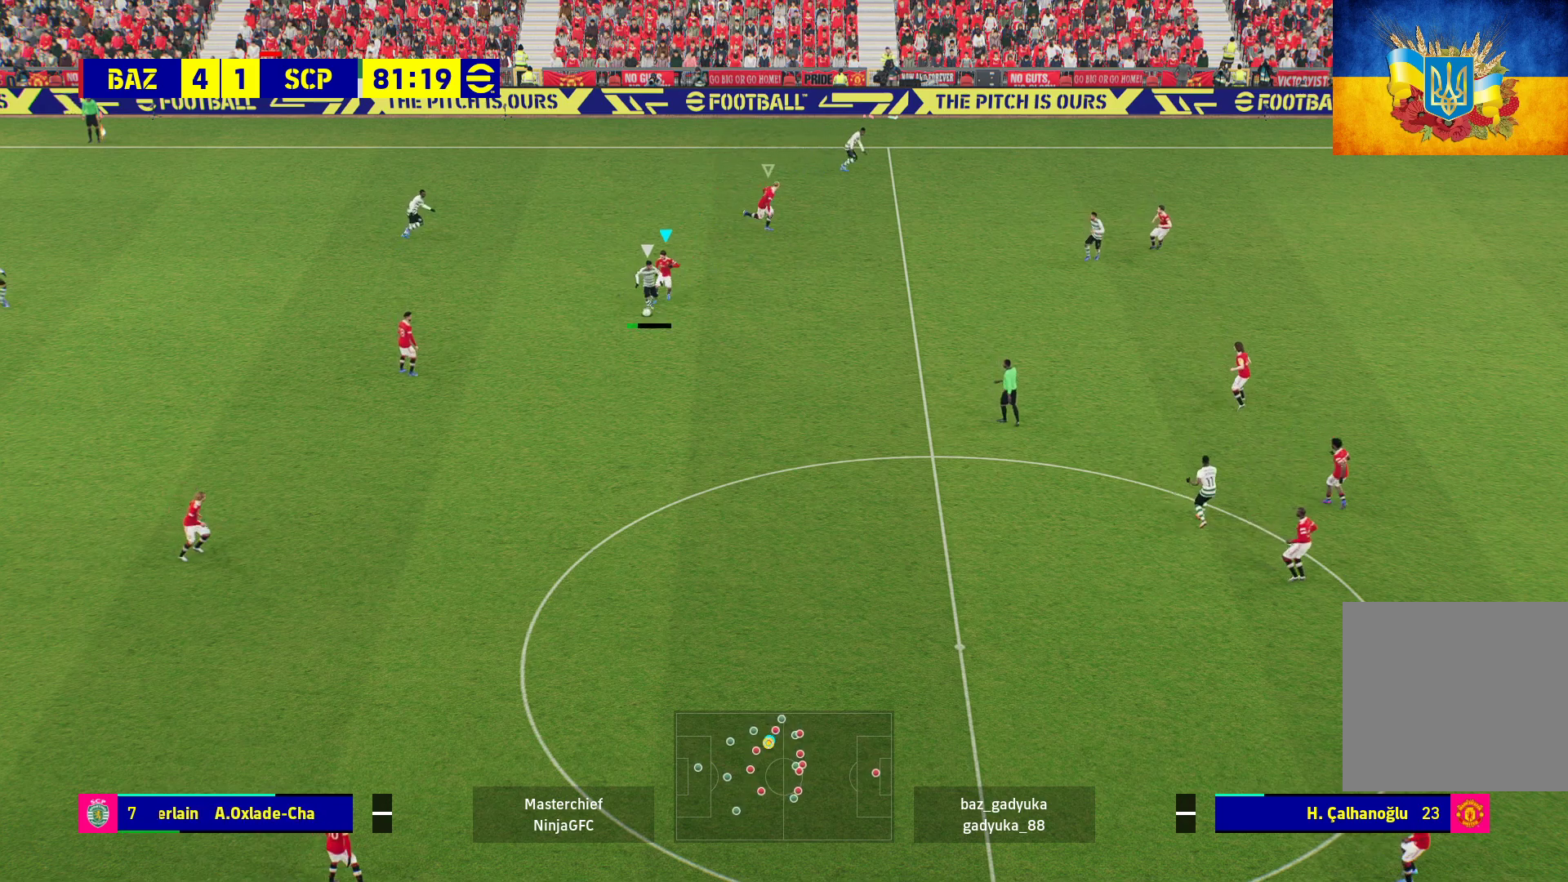
{"buttons": ["A", "R1"], "left_stick": "down-left", "right_stick": "center", "events": []}